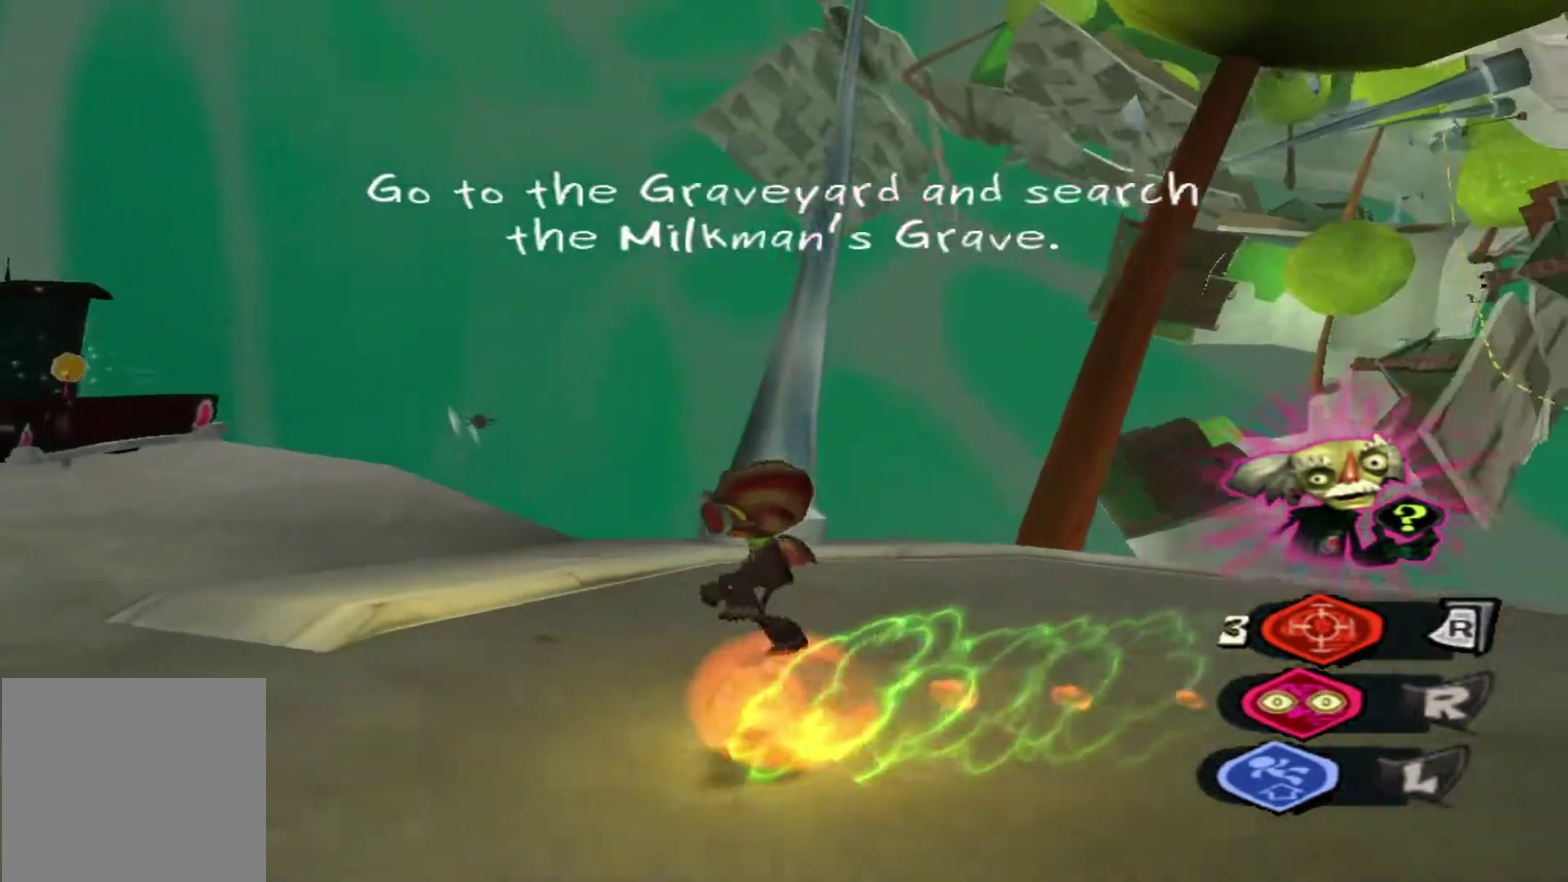
Gameplay with a controller (Xbox layout); each line is a JSON object with the inputs held at the frame after it (dt_ms = milliseconds from this image to that frame). "events" lists button and stick changes between this image and that frame as [ms after this image, input, new state], when the widget could be followed in between. Not read: A L3 R3.
{"dt_ms": 600, "buttons": [], "left_stick": "up-left", "right_stick": "center", "events": [[33, "left_stick", "down-left"], [167, "right_stick", "center"], [300, "left_stick", "left"], [400, "left_stick", "up-left"]]}
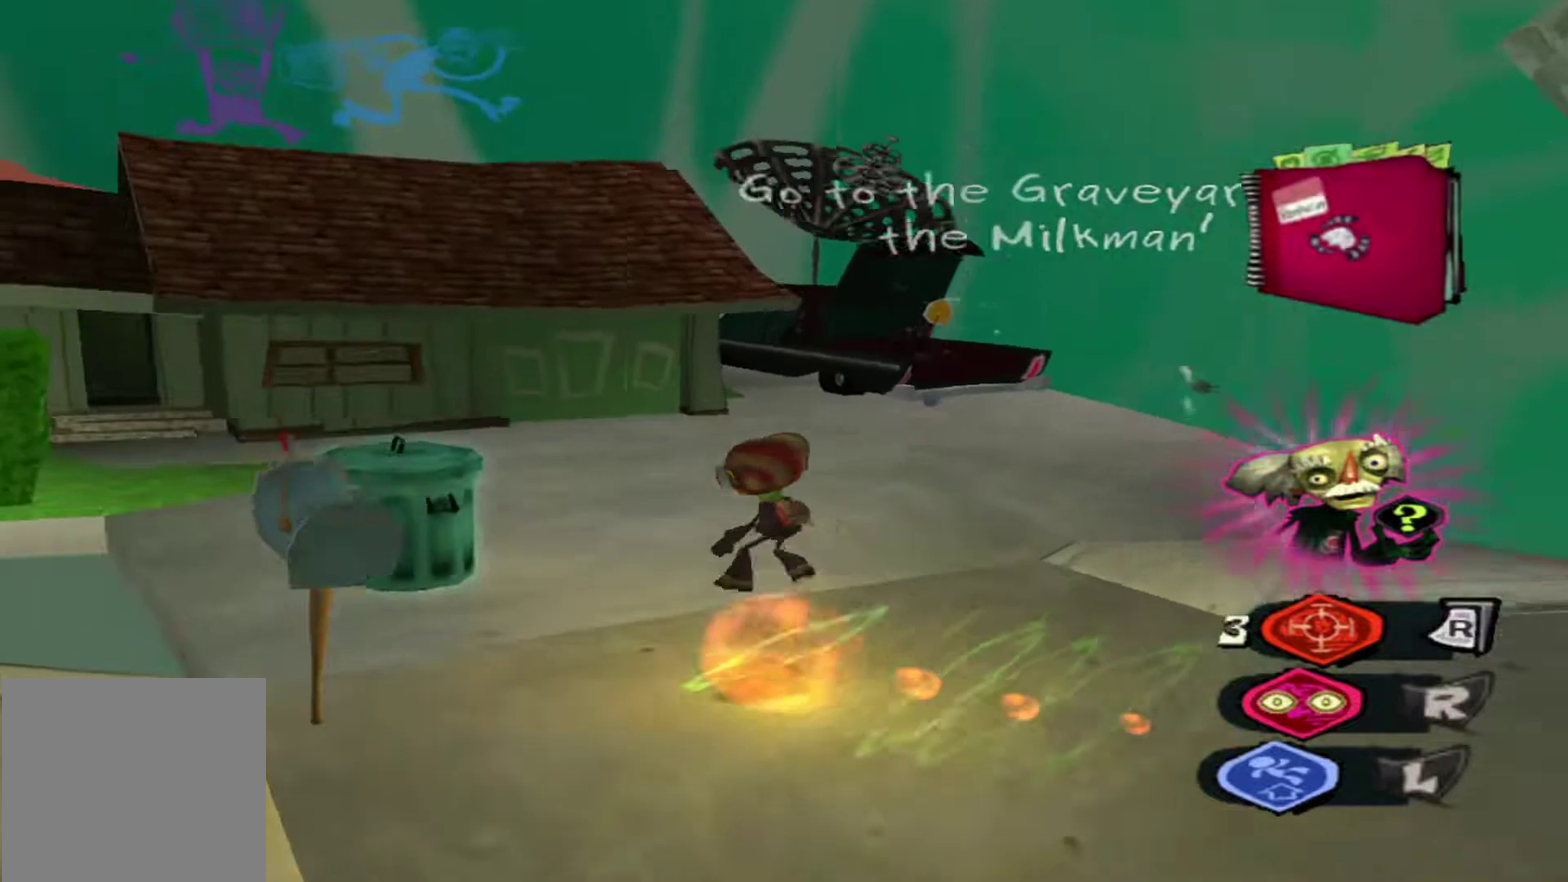
{"dt_ms": 600, "buttons": [], "left_stick": "up", "right_stick": "up-right", "events": [[67, "left_stick", "up"], [233, "L1", "down"], [333, "L1", "up"], [517, "right_stick", "up-right"]]}
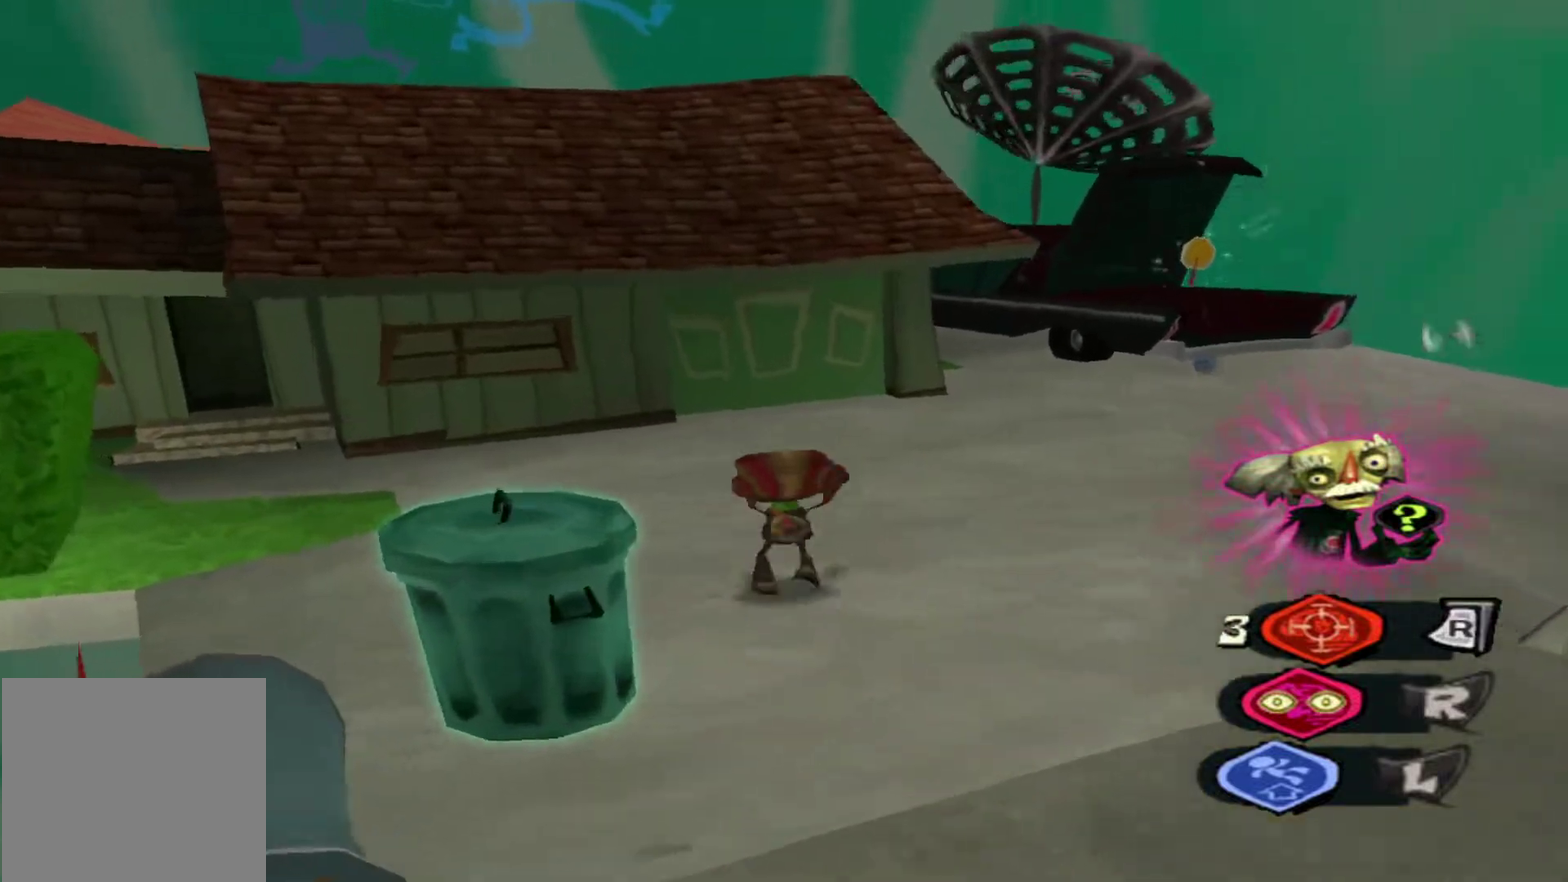
{"dt_ms": 500, "buttons": [], "left_stick": "up-left", "right_stick": "up-right", "events": [[117, "left_stick", "up-left"], [200, "right_stick", "center"], [300, "right_stick", "up-right"]]}
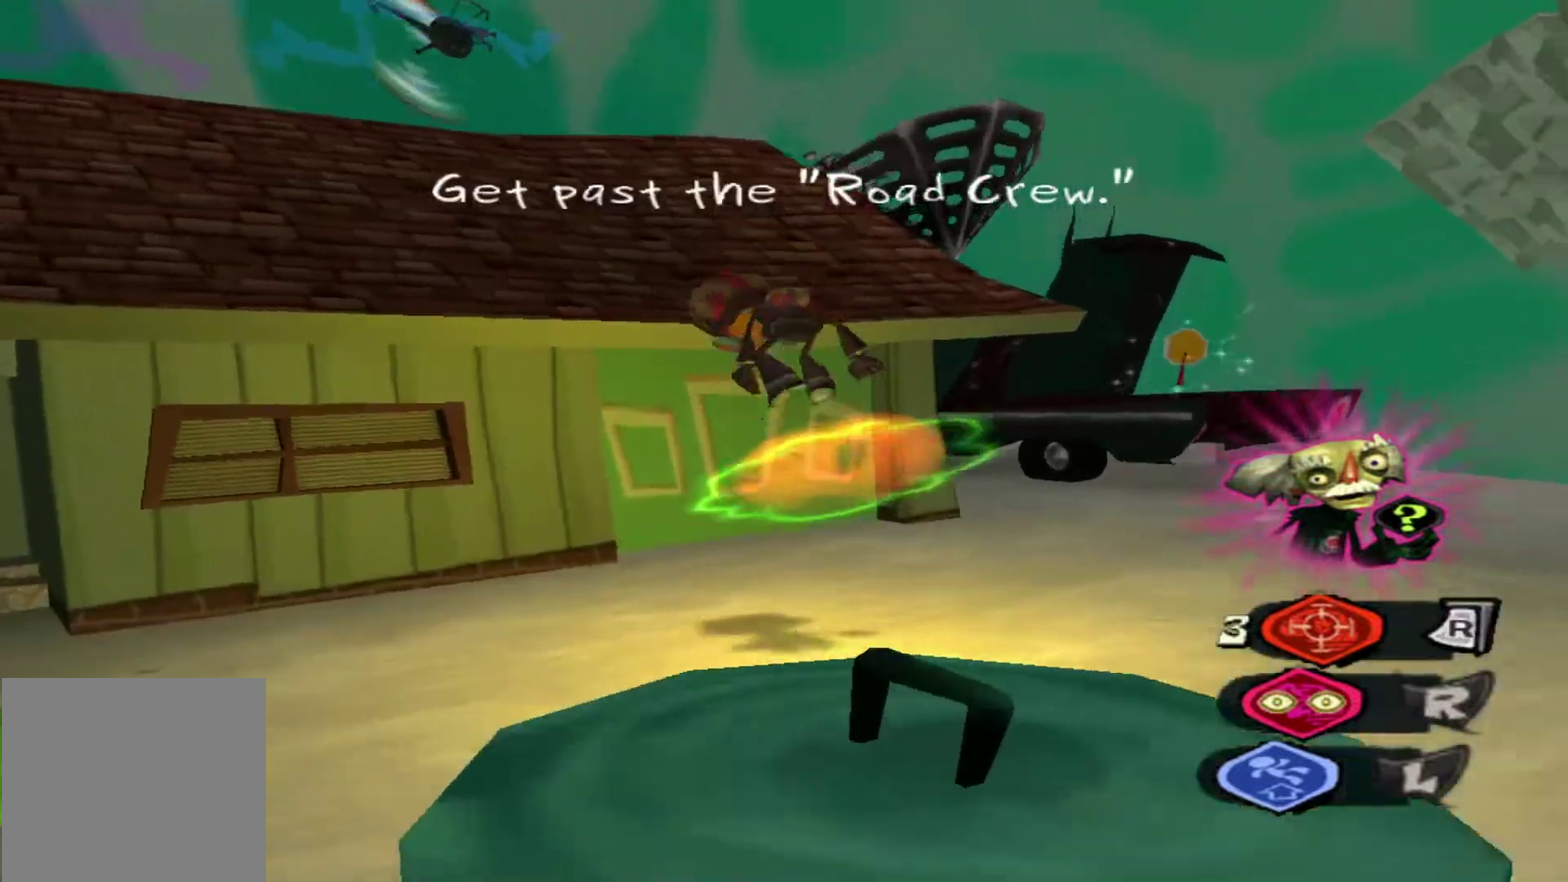
{"dt_ms": 600, "buttons": [], "left_stick": "right", "right_stick": "right", "events": [[83, "right_stick", "center"], [233, "left_stick", "right"], [283, "right_stick", "down-right"], [567, "right_stick", "right"]]}
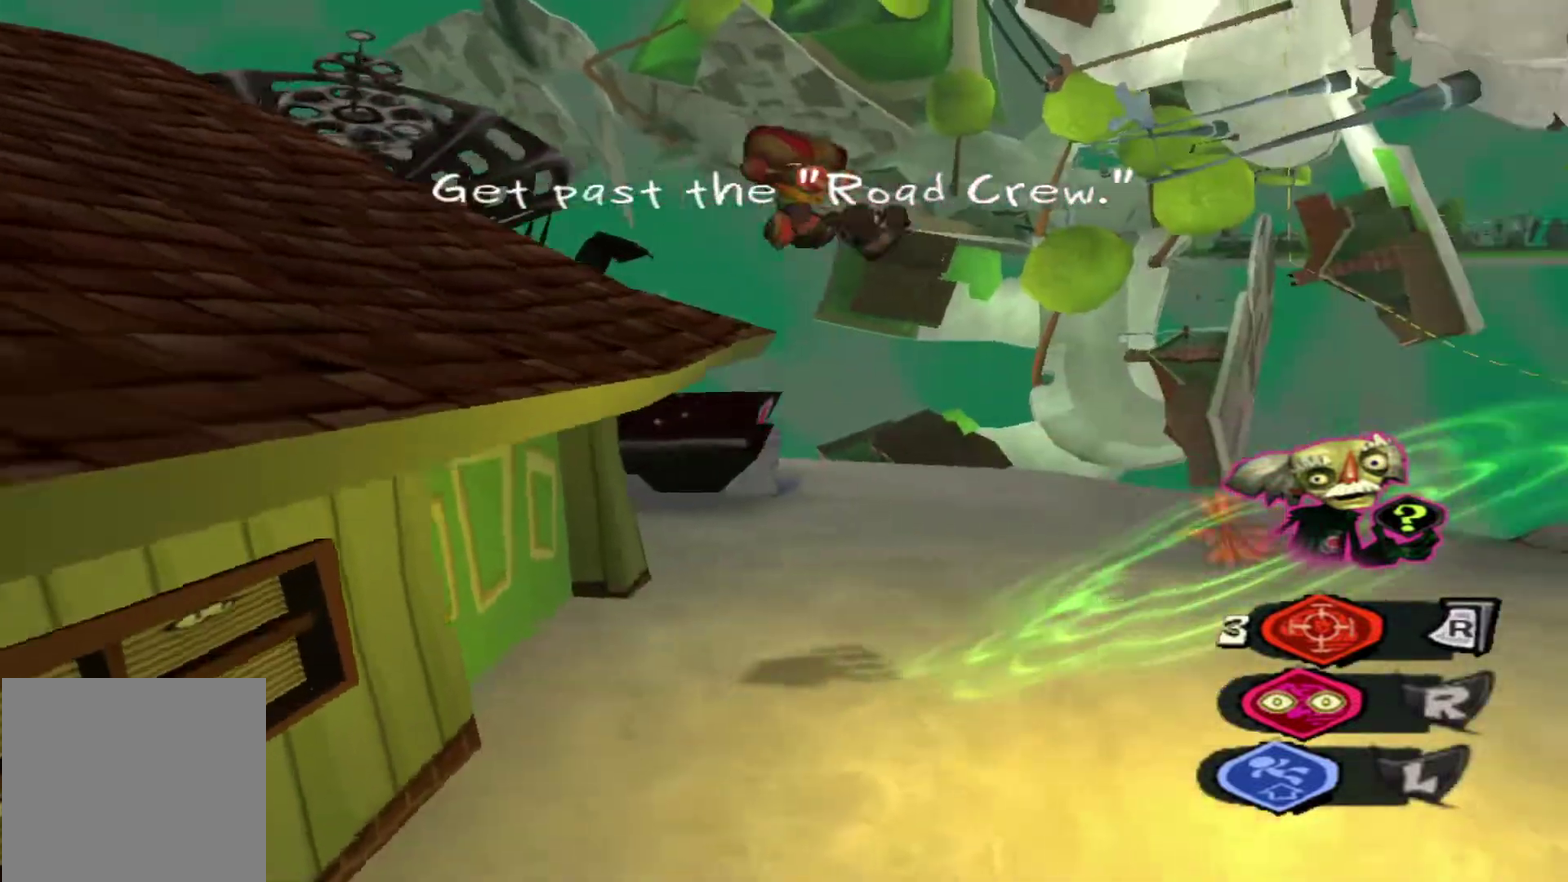
{"dt_ms": 600, "buttons": [], "left_stick": "up", "right_stick": "center", "events": [[17, "left_stick", "up-right"], [100, "right_stick", "center"], [350, "left_stick", "up"]]}
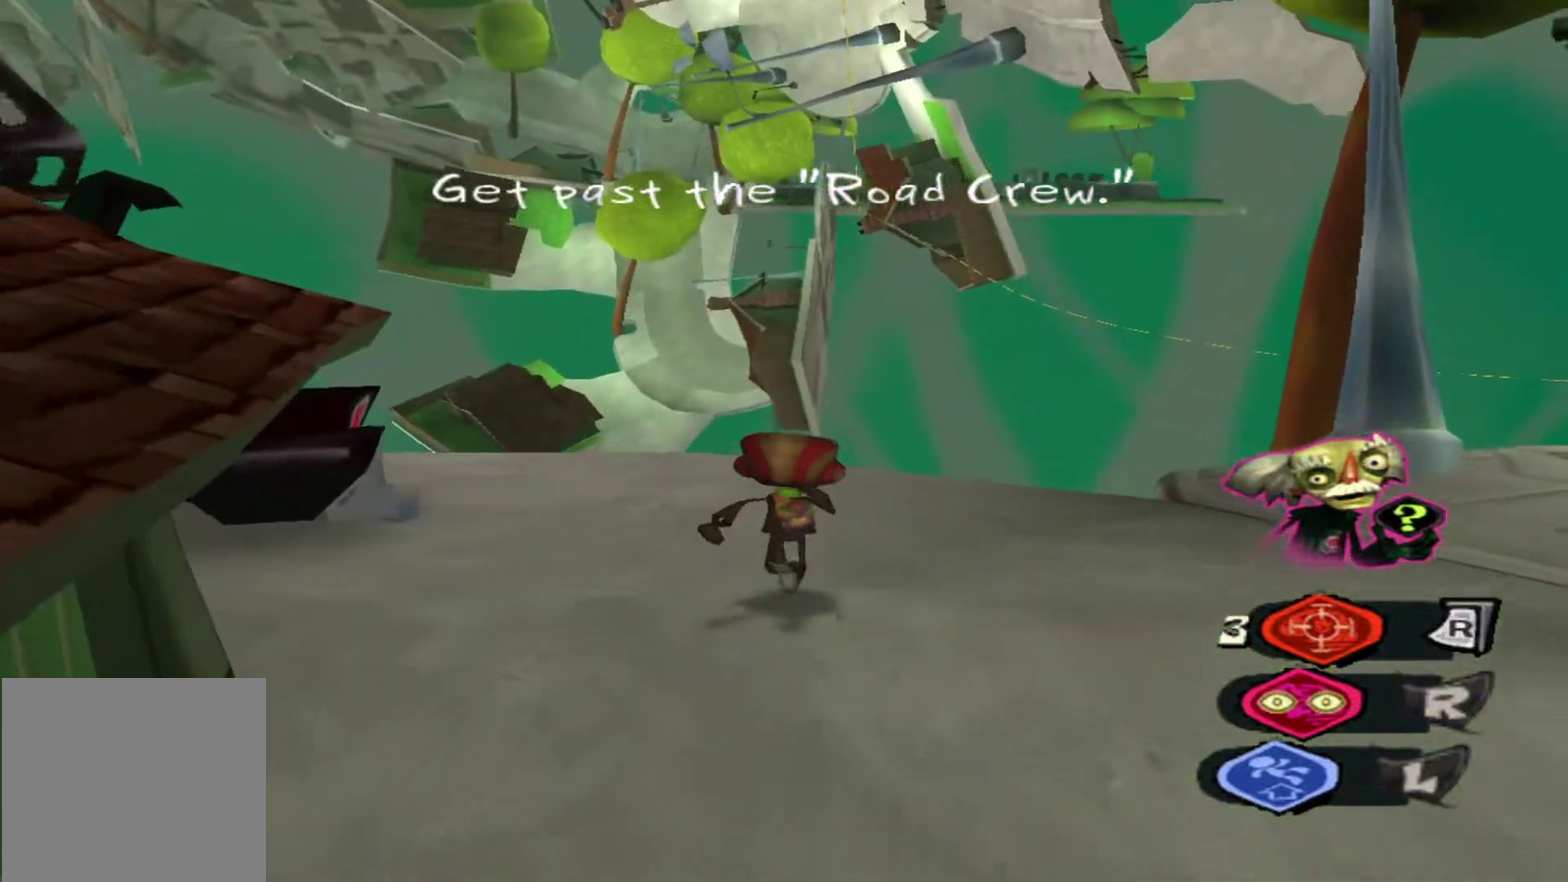
{"dt_ms": 300, "buttons": [], "left_stick": "up", "right_stick": "center", "events": []}
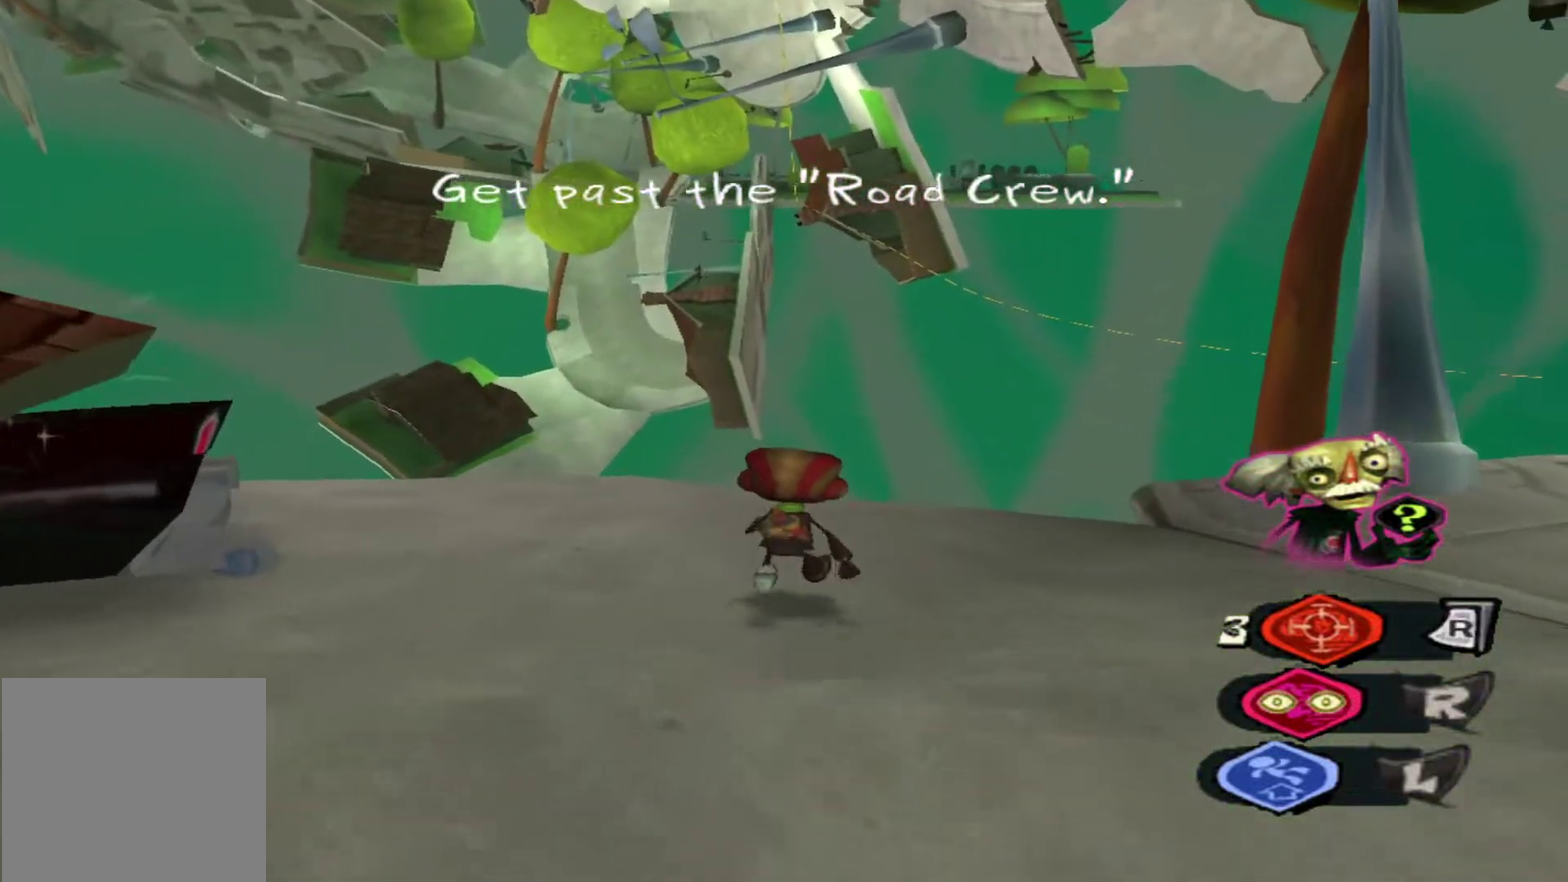
{"dt_ms": 500, "buttons": [], "left_stick": "down", "right_stick": "center", "events": [[333, "left_stick", "up-left"], [450, "left_stick", "down"]]}
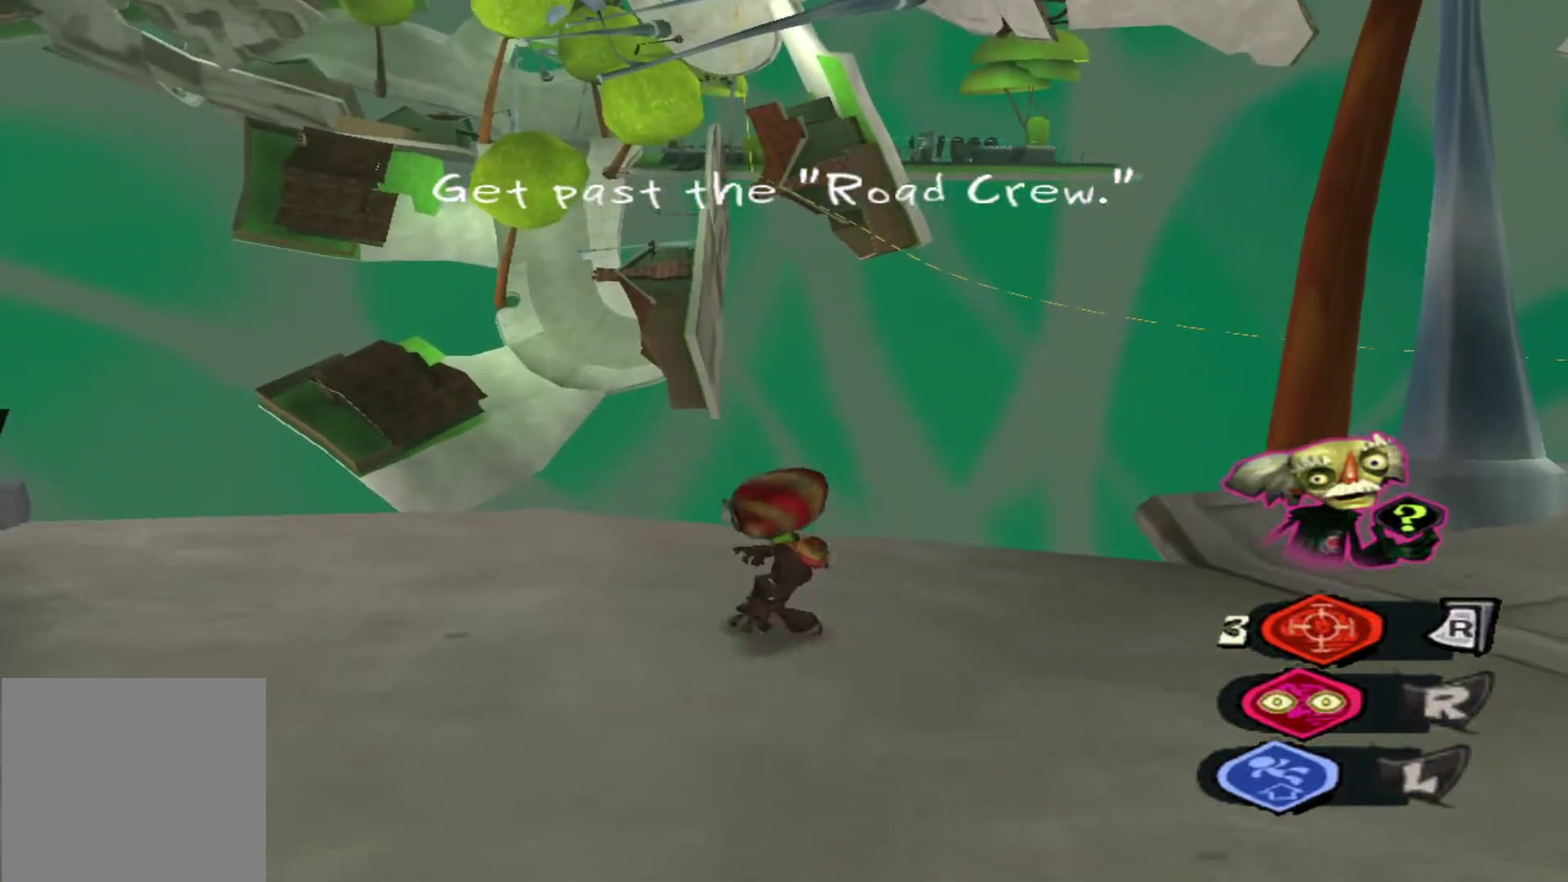
{"dt_ms": 500, "buttons": [], "left_stick": "up-left", "right_stick": "center", "events": [[233, "left_stick", "center"], [483, "left_stick", "up-left"]]}
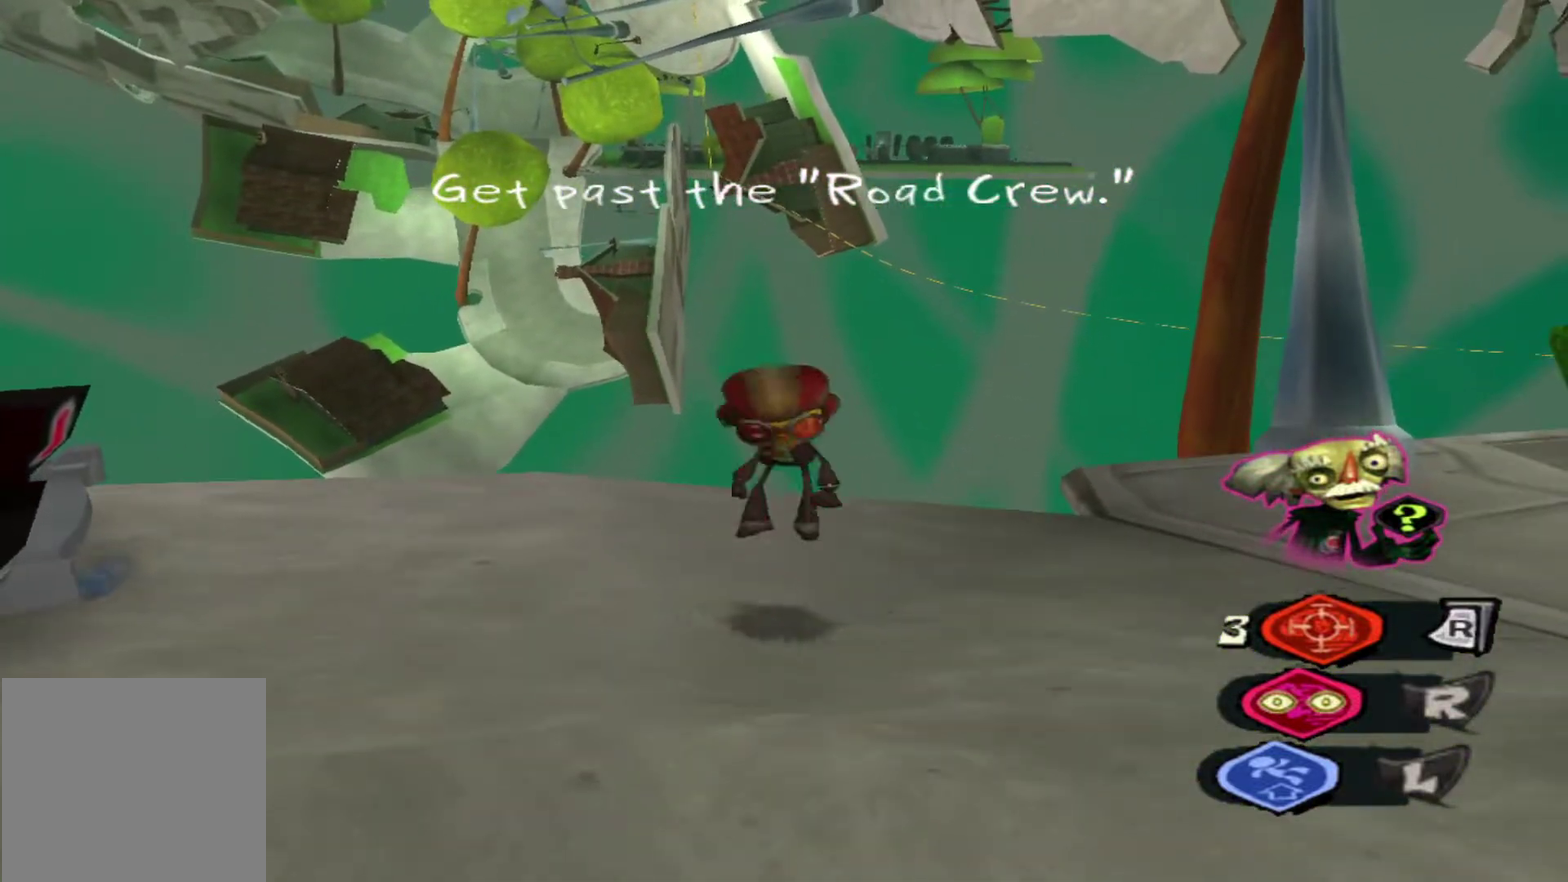
{"dt_ms": 400, "buttons": ["L2"], "left_stick": "down", "right_stick": "center", "events": [[83, "L2", "down"], [317, "left_stick", "center"], [367, "left_stick", "down"]]}
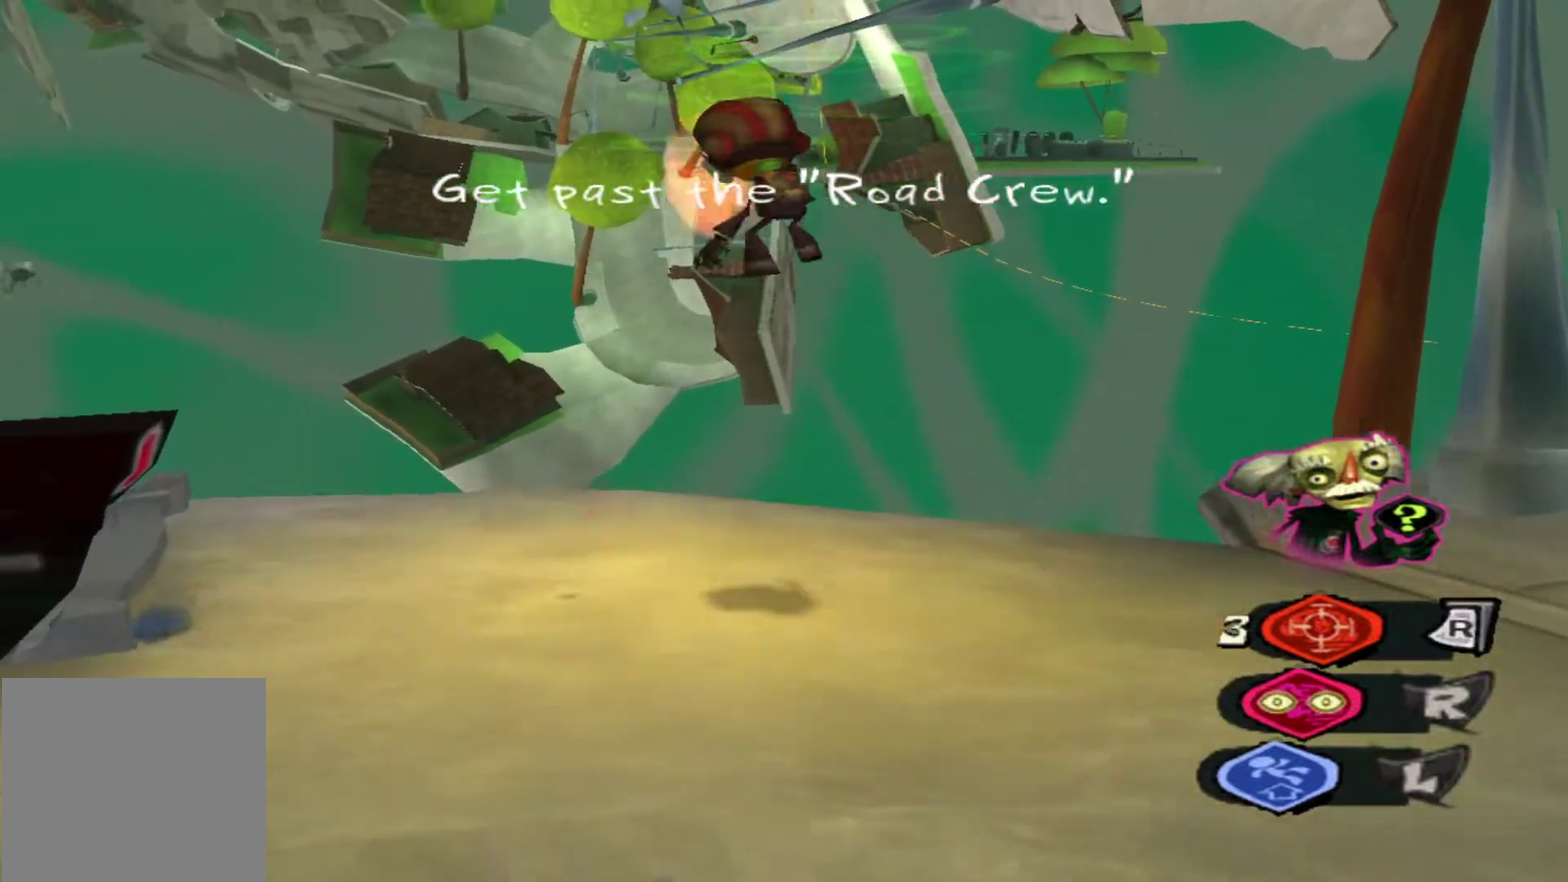
{"dt_ms": 500, "buttons": ["L2"], "left_stick": "down", "right_stick": "center", "events": [[83, "B", "down"], [133, "left_stick", "down-right"], [167, "B", "up"], [217, "B", "down"], [267, "left_stick", "right"], [317, "B", "up"], [317, "left_stick", "up-right"], [400, "B", "down"], [400, "left_stick", "down-right"], [450, "B", "up"], [467, "left_stick", "down"]]}
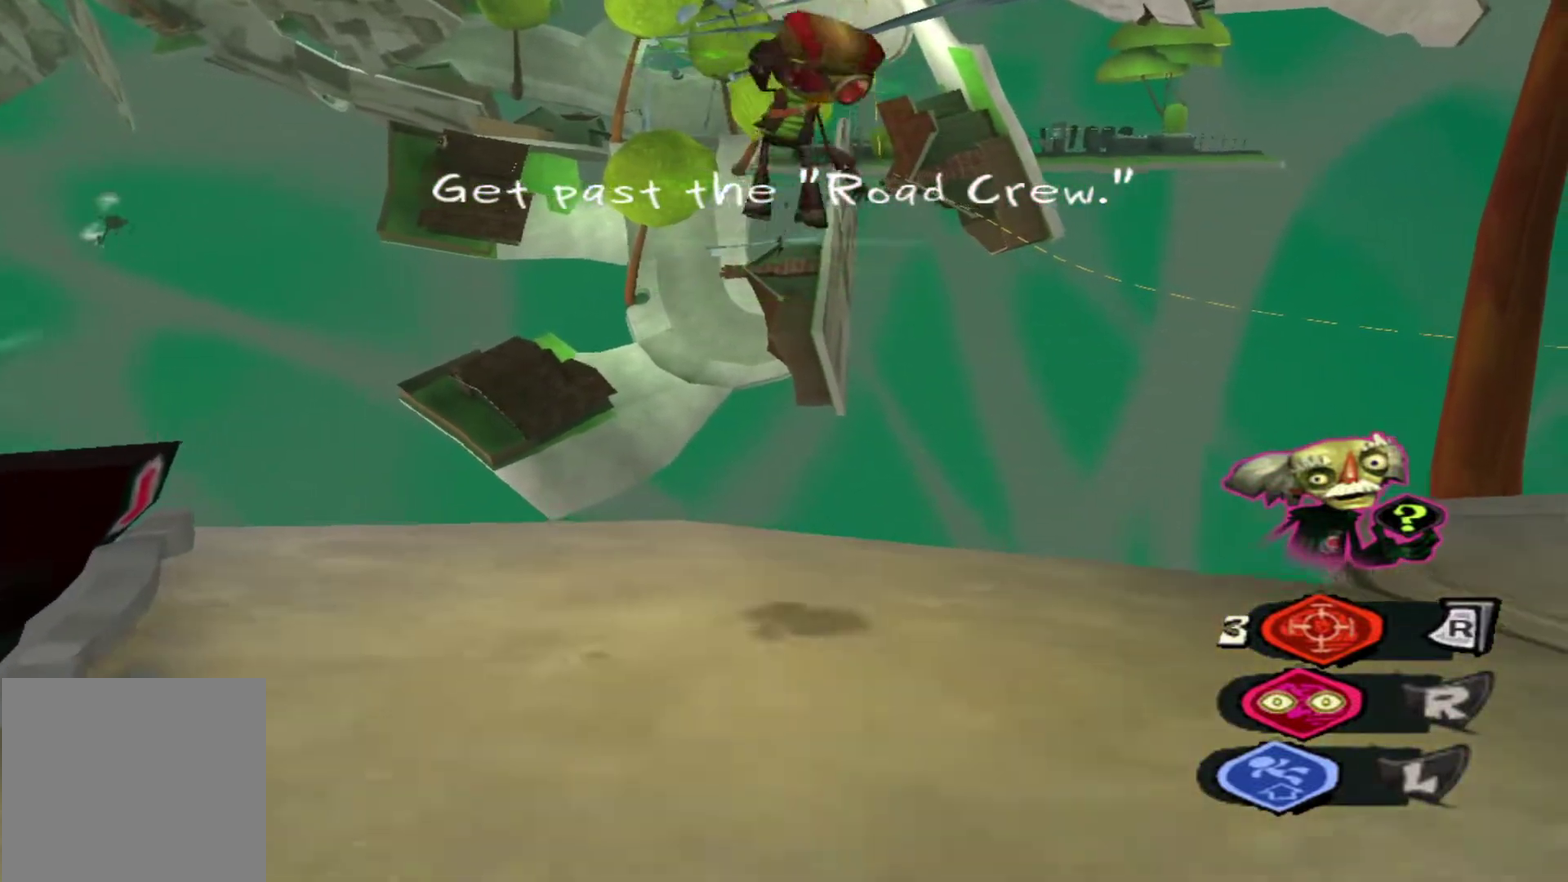
{"dt_ms": 600, "buttons": ["B"], "left_stick": "down-right", "right_stick": "center", "events": [[33, "B", "down"], [100, "B", "up"], [133, "left_stick", "center"], [200, "B", "down"], [250, "B", "up"], [333, "left_stick", "down-right"], [350, "B", "down"], [450, "L2", "up"], [483, "B", "up"], [583, "B", "down"]]}
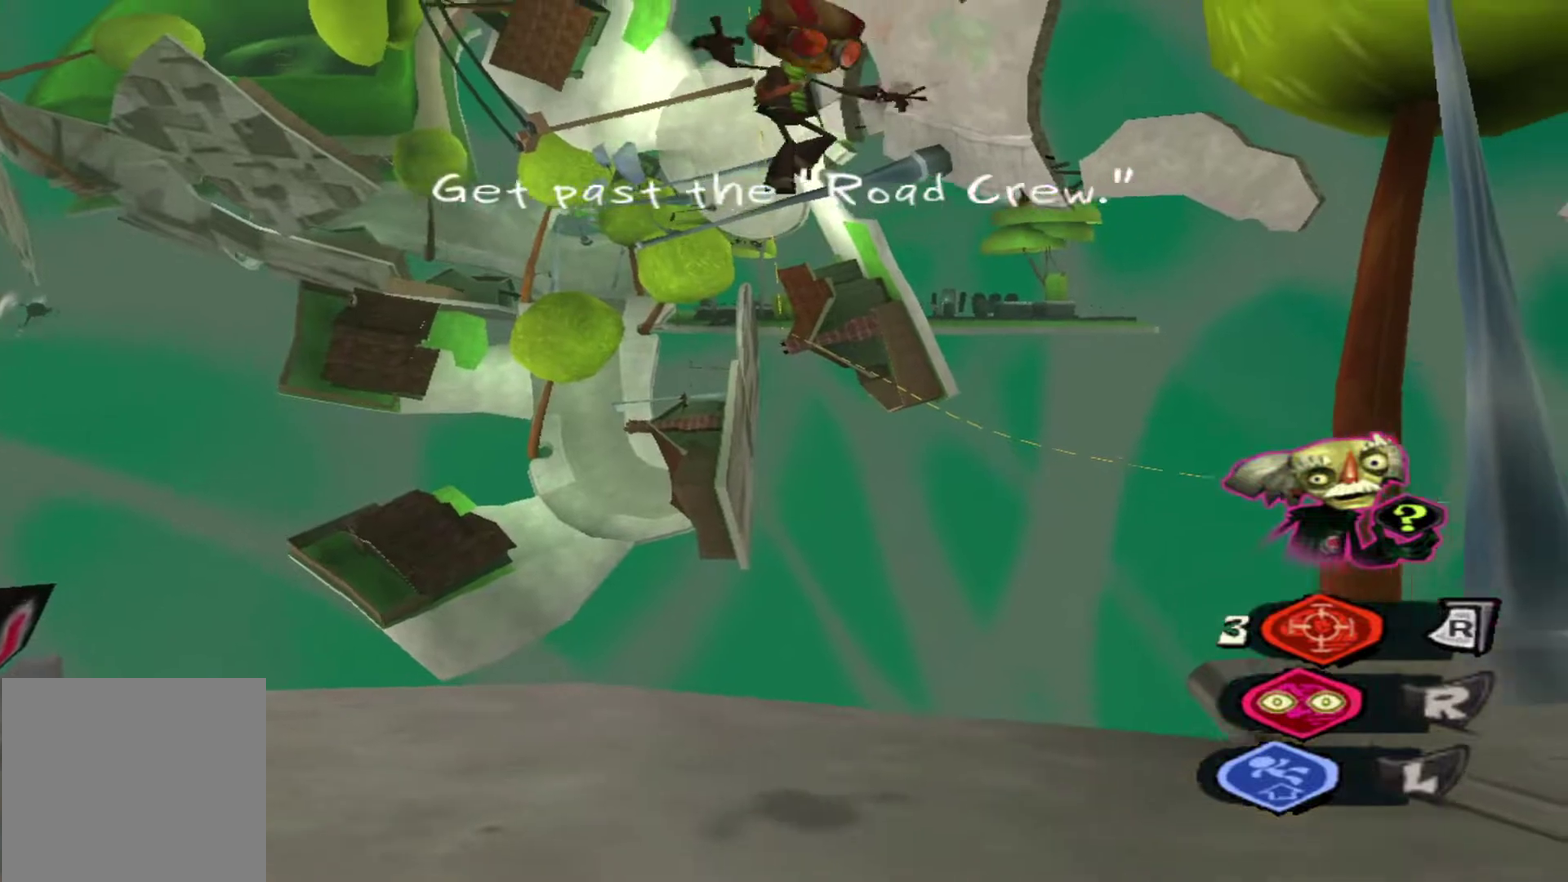
{"dt_ms": 600, "buttons": [], "left_stick": "down-right", "right_stick": "down-left", "events": [[83, "B", "up"], [333, "right_stick", "down-right"], [350, "left_stick", "right"], [467, "right_stick", "down-left"], [550, "left_stick", "down-right"]]}
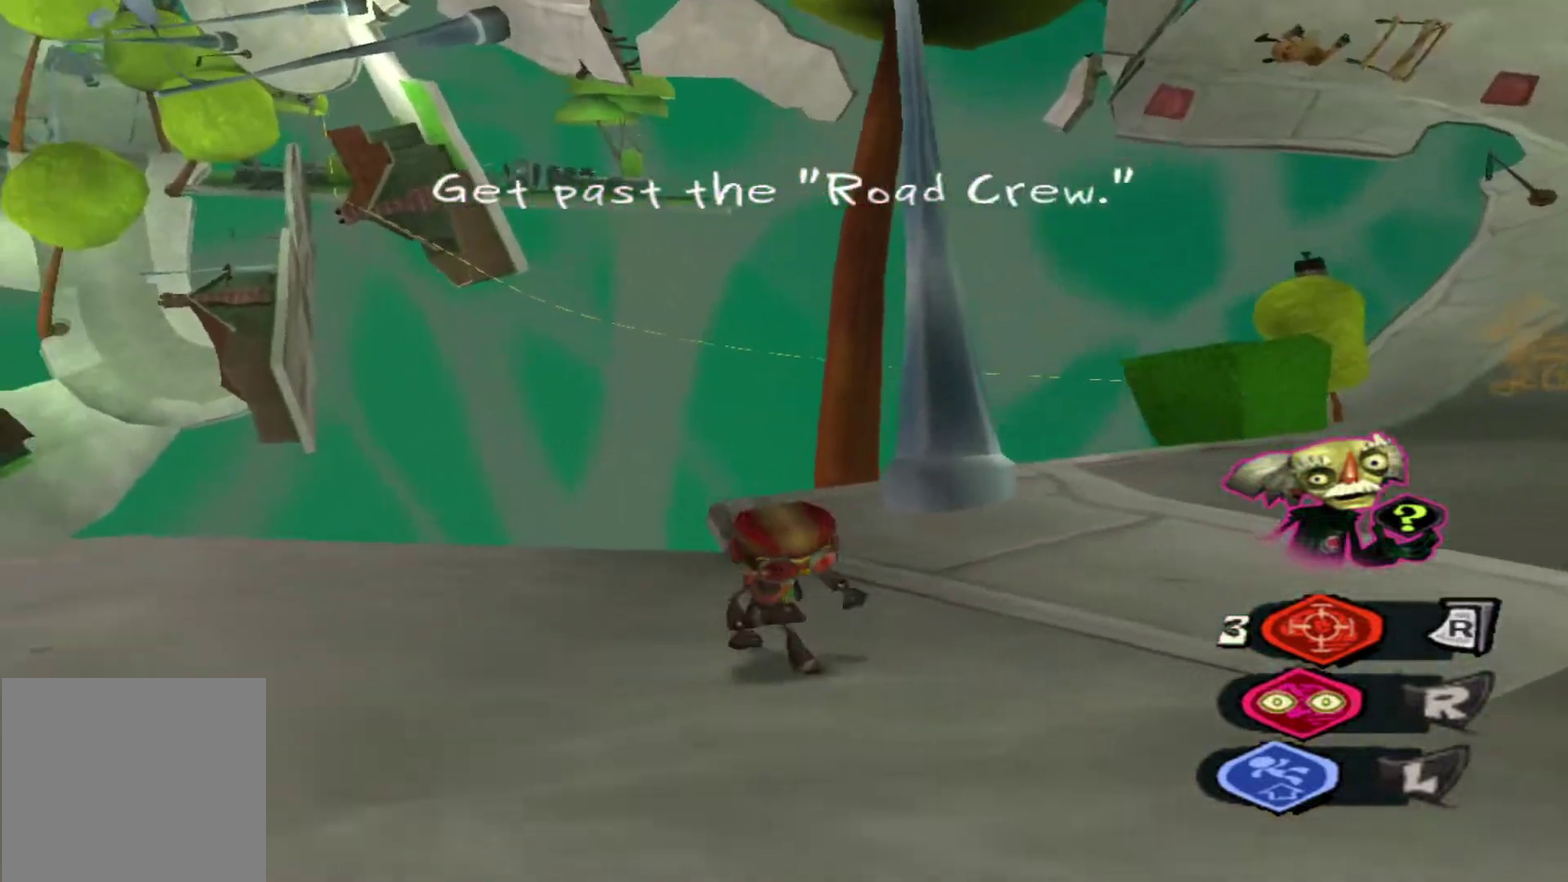
{"dt_ms": 400, "buttons": [], "left_stick": "down-left", "right_stick": "left", "events": [[67, "left_stick", "down"], [133, "left_stick", "down-left"], [183, "right_stick", "left"]]}
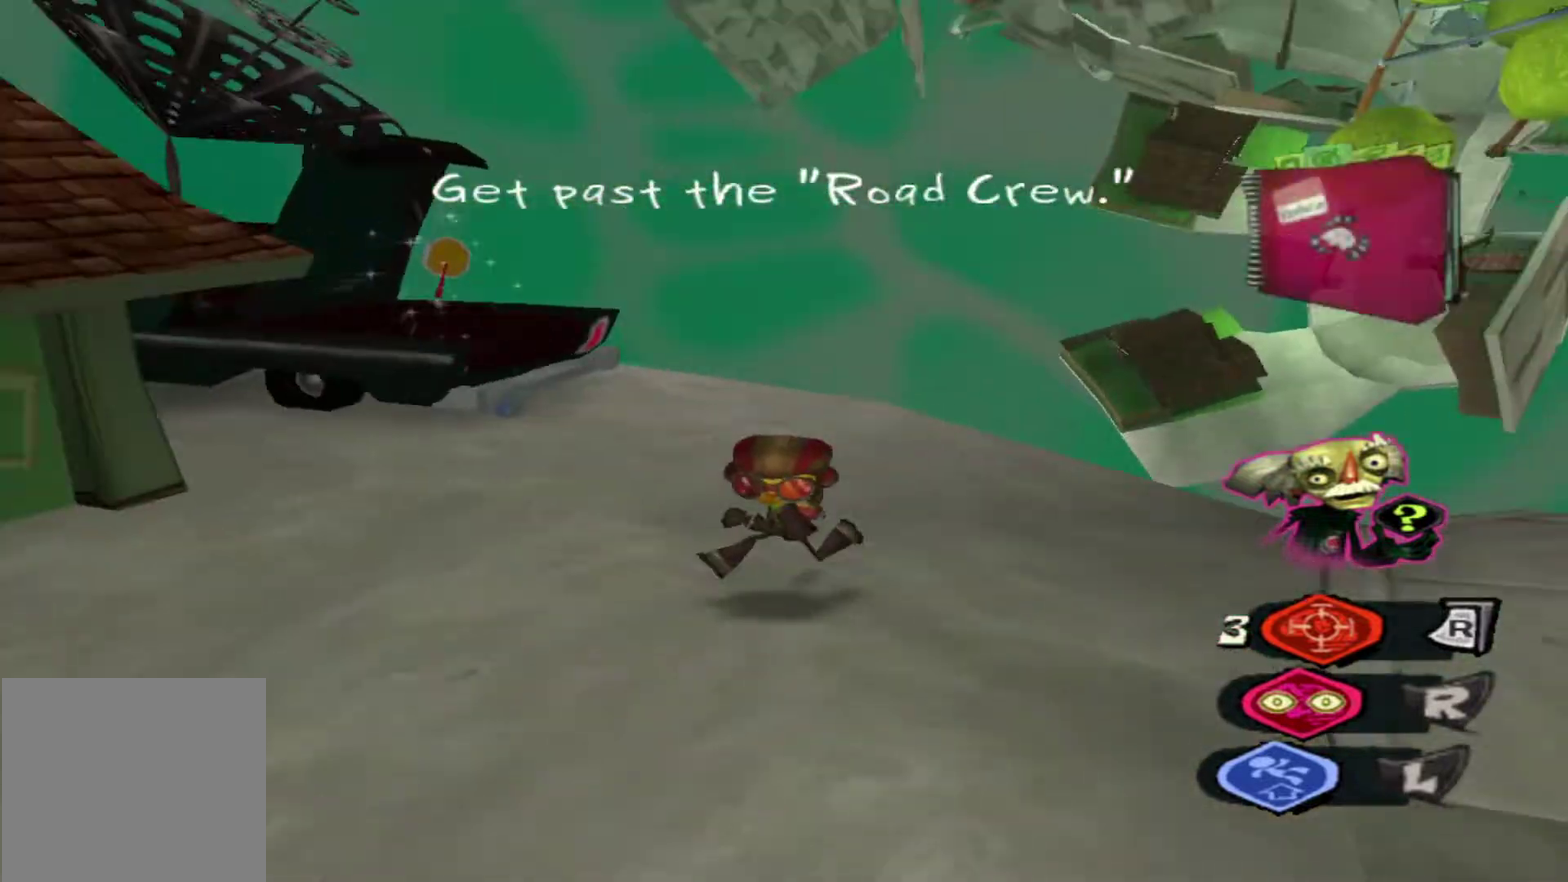
{"dt_ms": 500, "buttons": [], "left_stick": "left", "right_stick": "center", "events": [[167, "left_stick", "left"], [283, "right_stick", "center"]]}
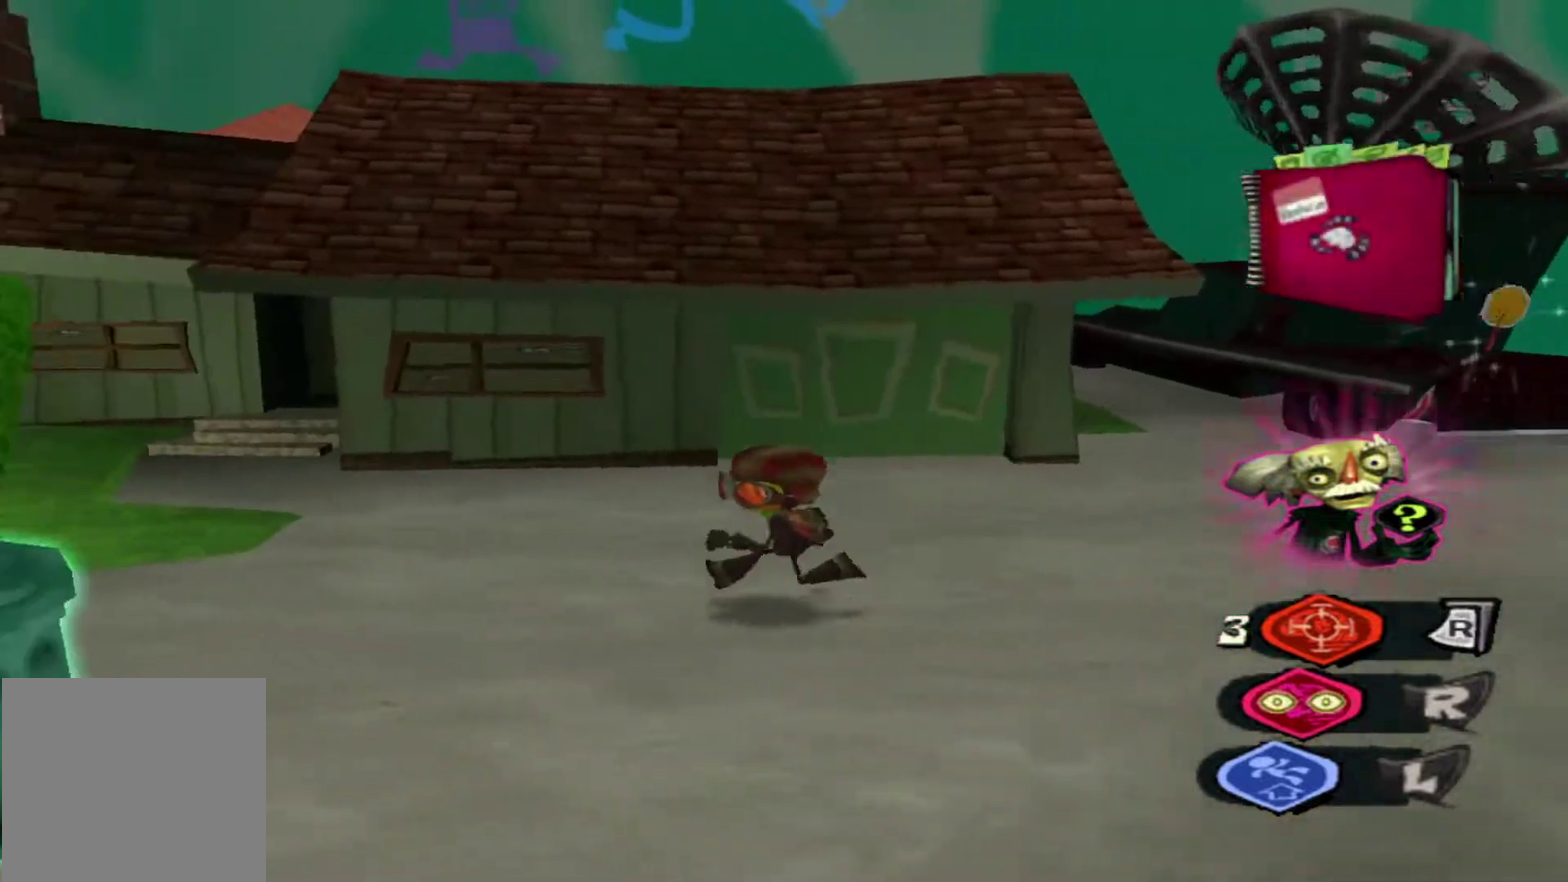
{"dt_ms": 600, "buttons": [], "left_stick": "up-left", "right_stick": "center", "events": [[233, "left_stick", "center"], [583, "left_stick", "up-left"]]}
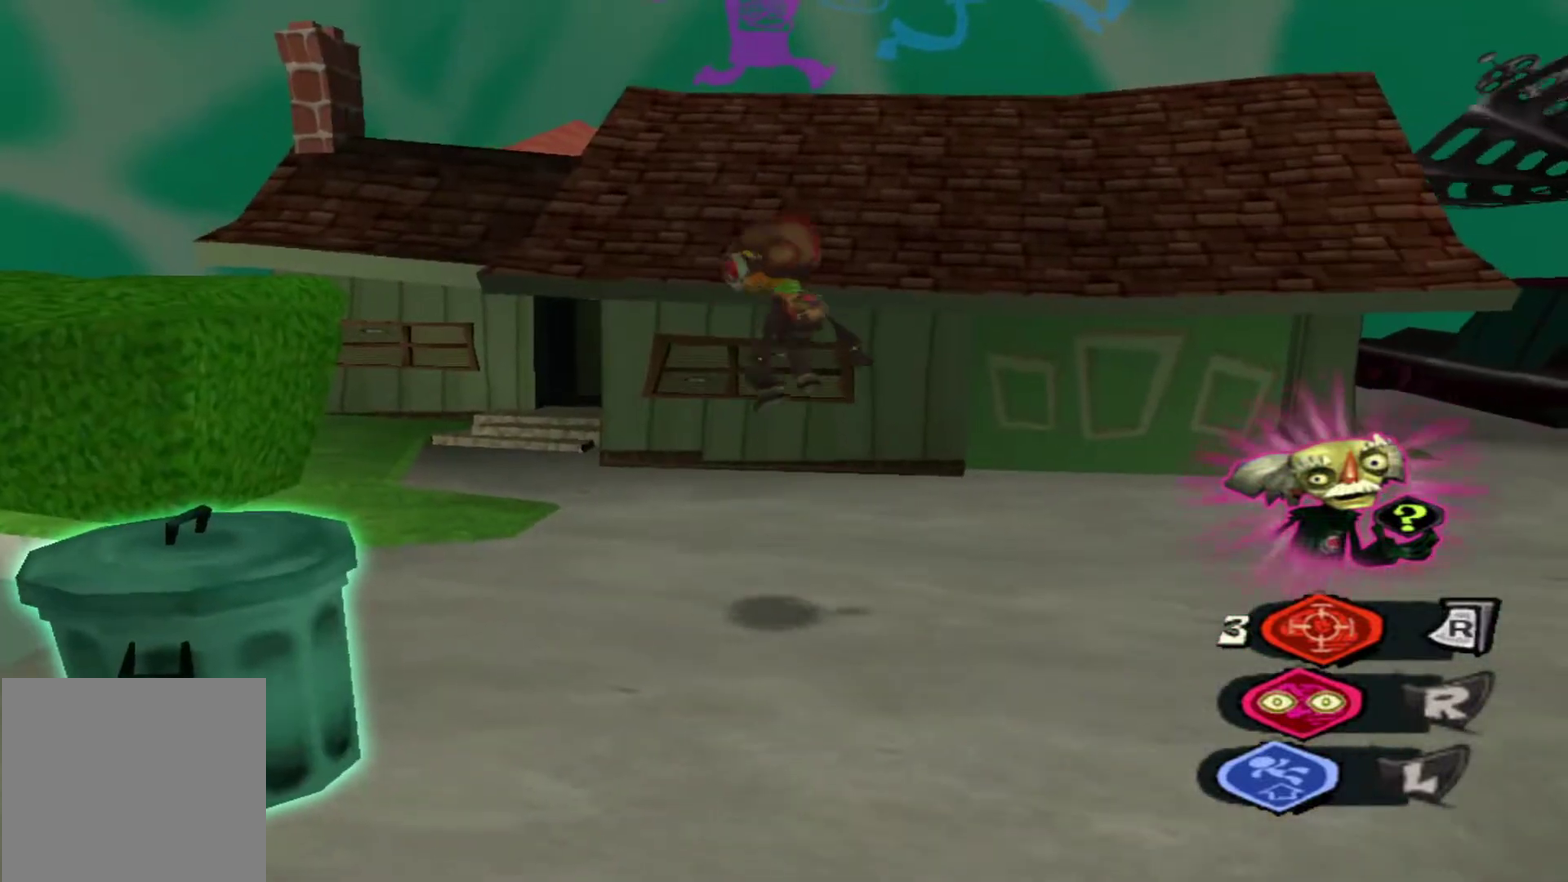
{"dt_ms": 600, "buttons": [], "left_stick": "up", "right_stick": "center", "events": [[267, "left_stick", "up"]]}
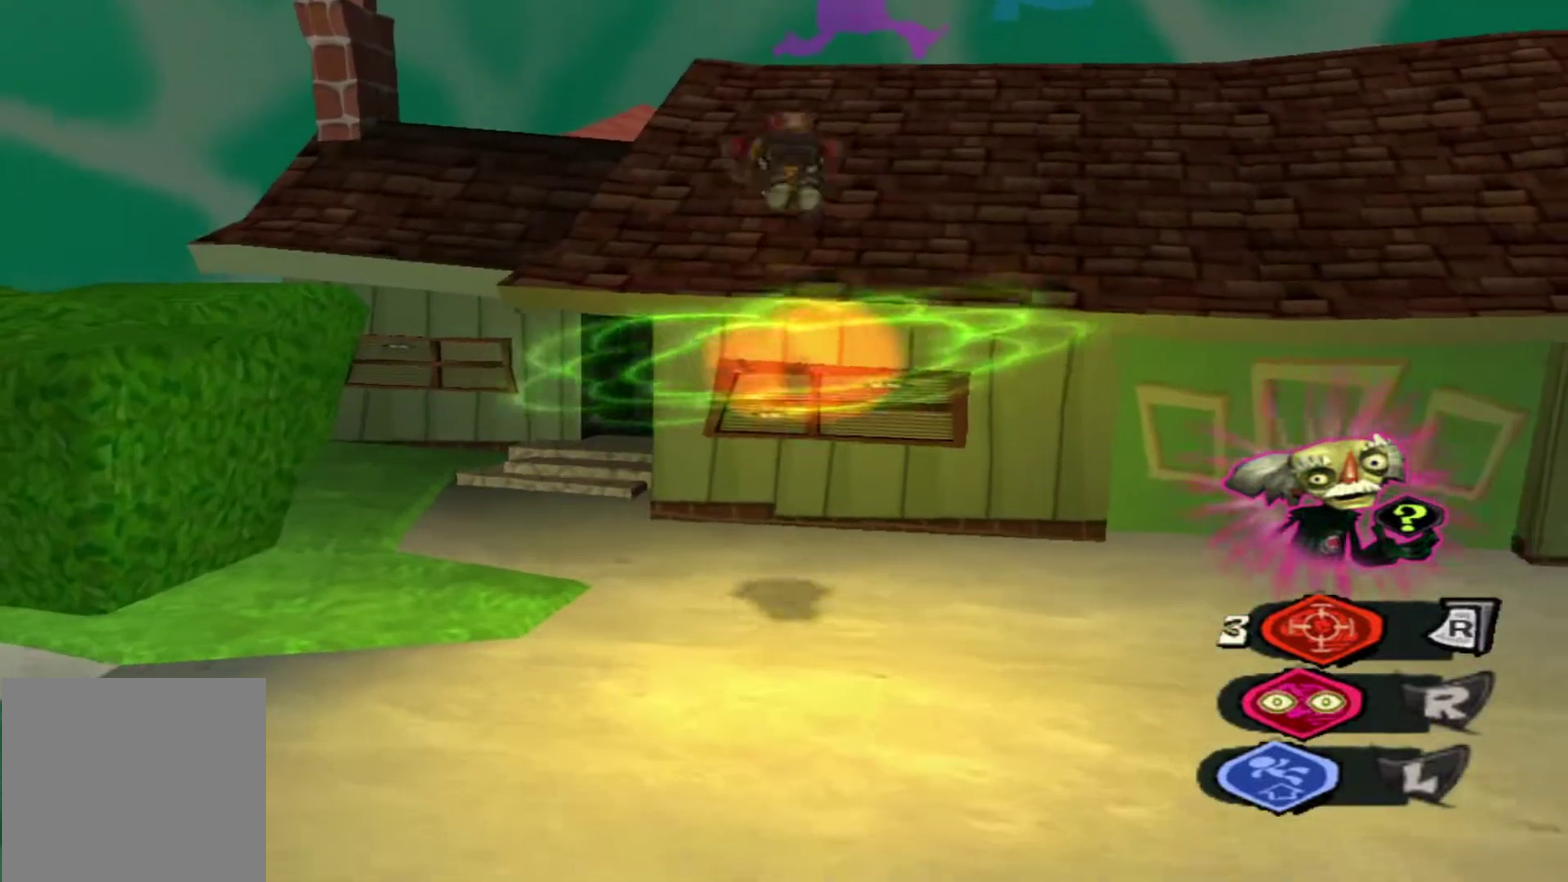
{"dt_ms": 300, "buttons": [], "left_stick": "up", "right_stick": "center", "events": []}
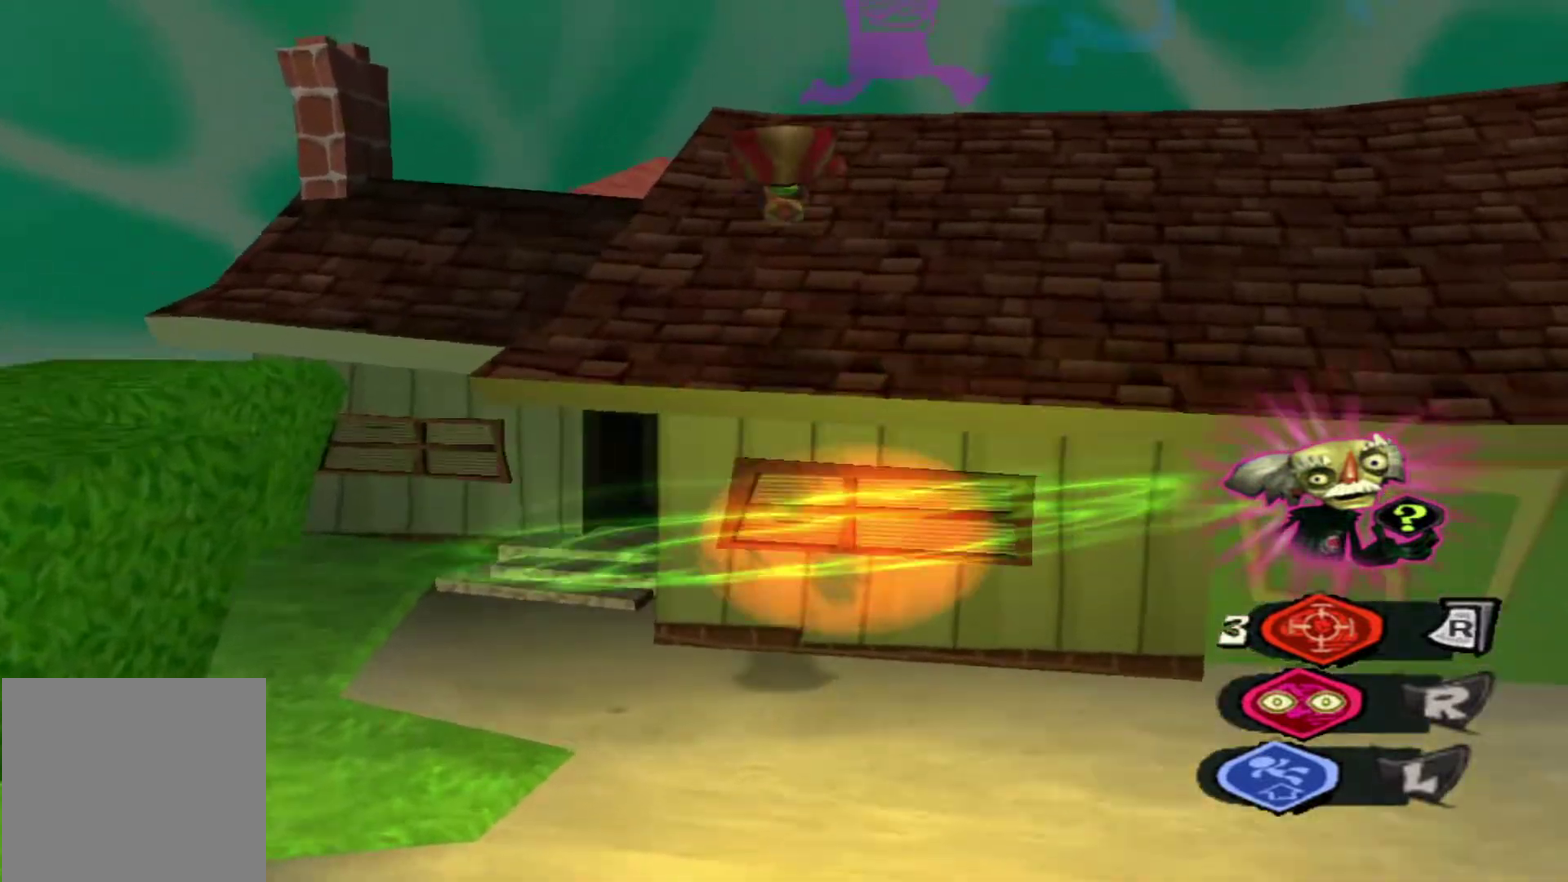
{"dt_ms": 300, "buttons": [], "left_stick": "up", "right_stick": "down-right", "events": [[50, "right_stick", "down-right"]]}
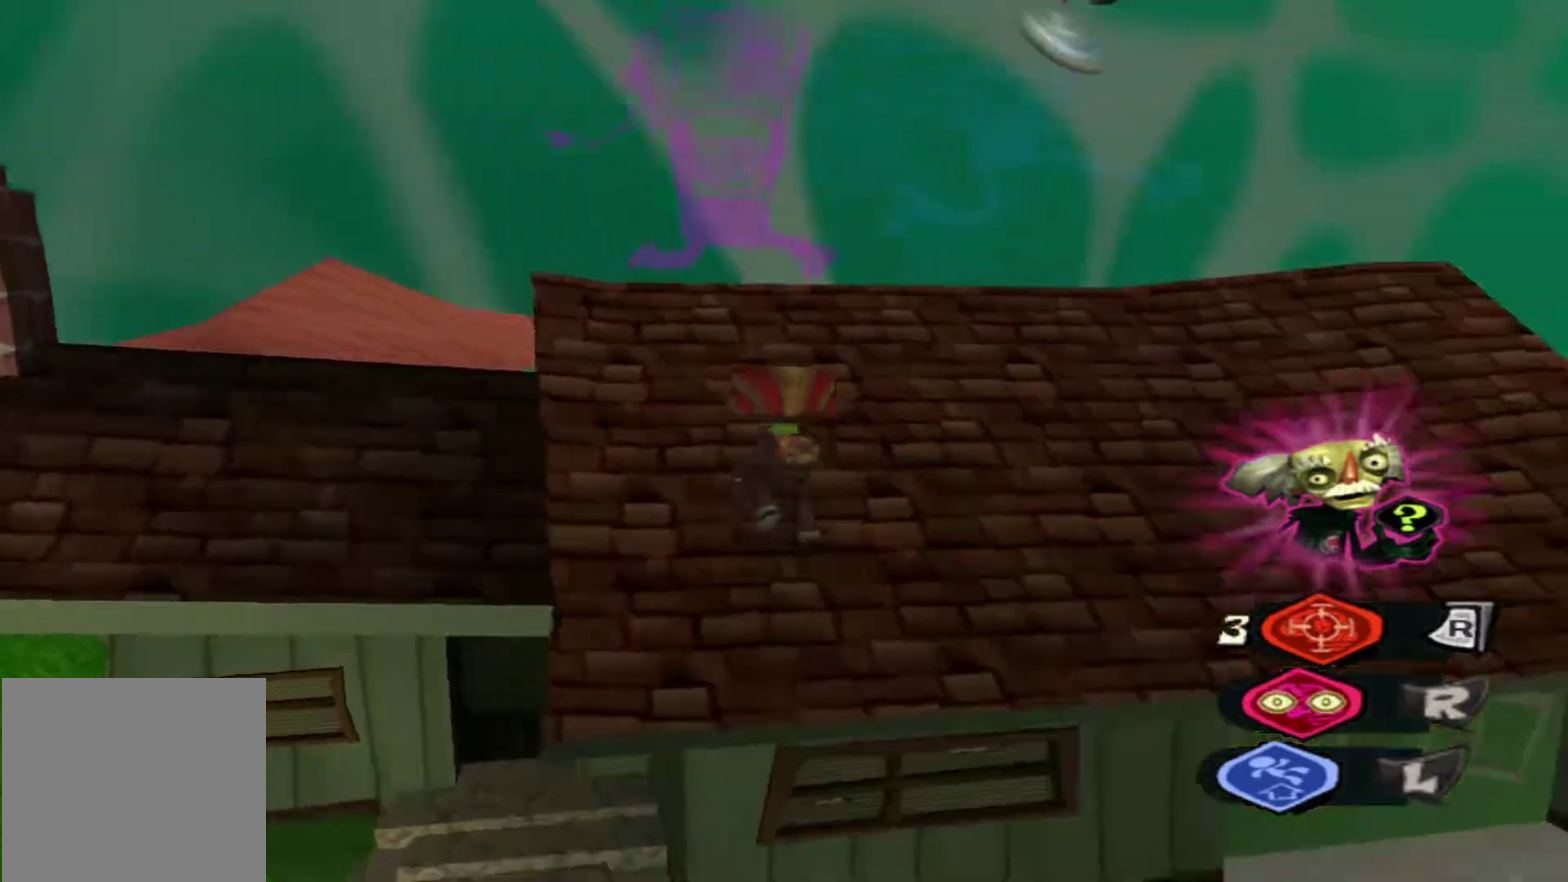
{"dt_ms": 800, "buttons": [], "left_stick": "down-right", "right_stick": "center", "events": [[33, "left_stick", "up-left"], [383, "right_stick", "center"], [400, "left_stick", "center"], [783, "left_stick", "down-right"]]}
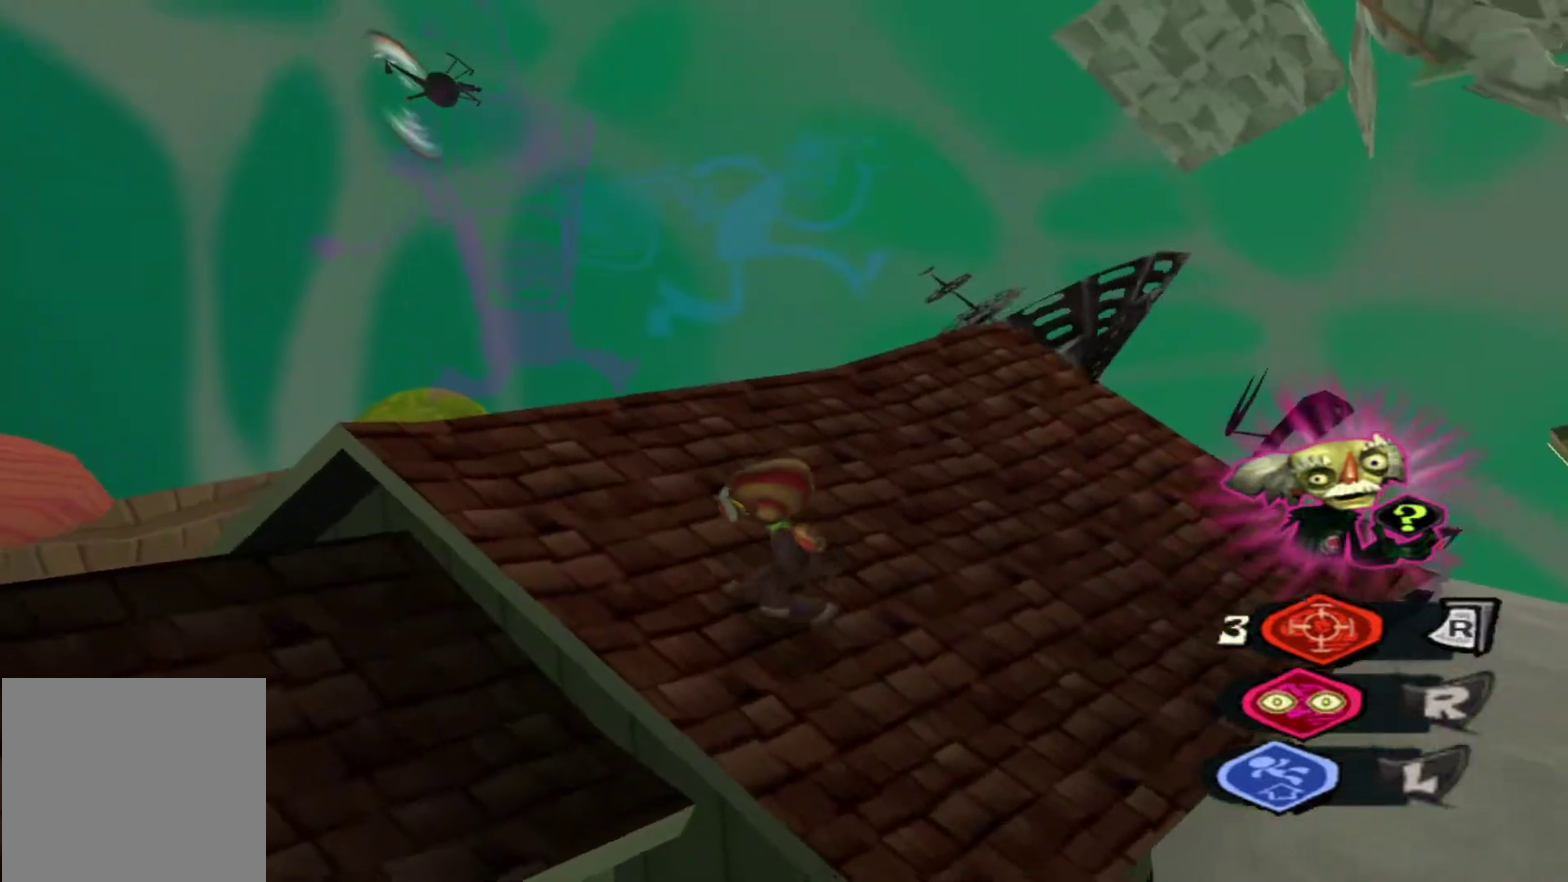
{"dt_ms": 400, "buttons": [], "left_stick": "right", "right_stick": "center", "events": [[233, "left_stick", "right"]]}
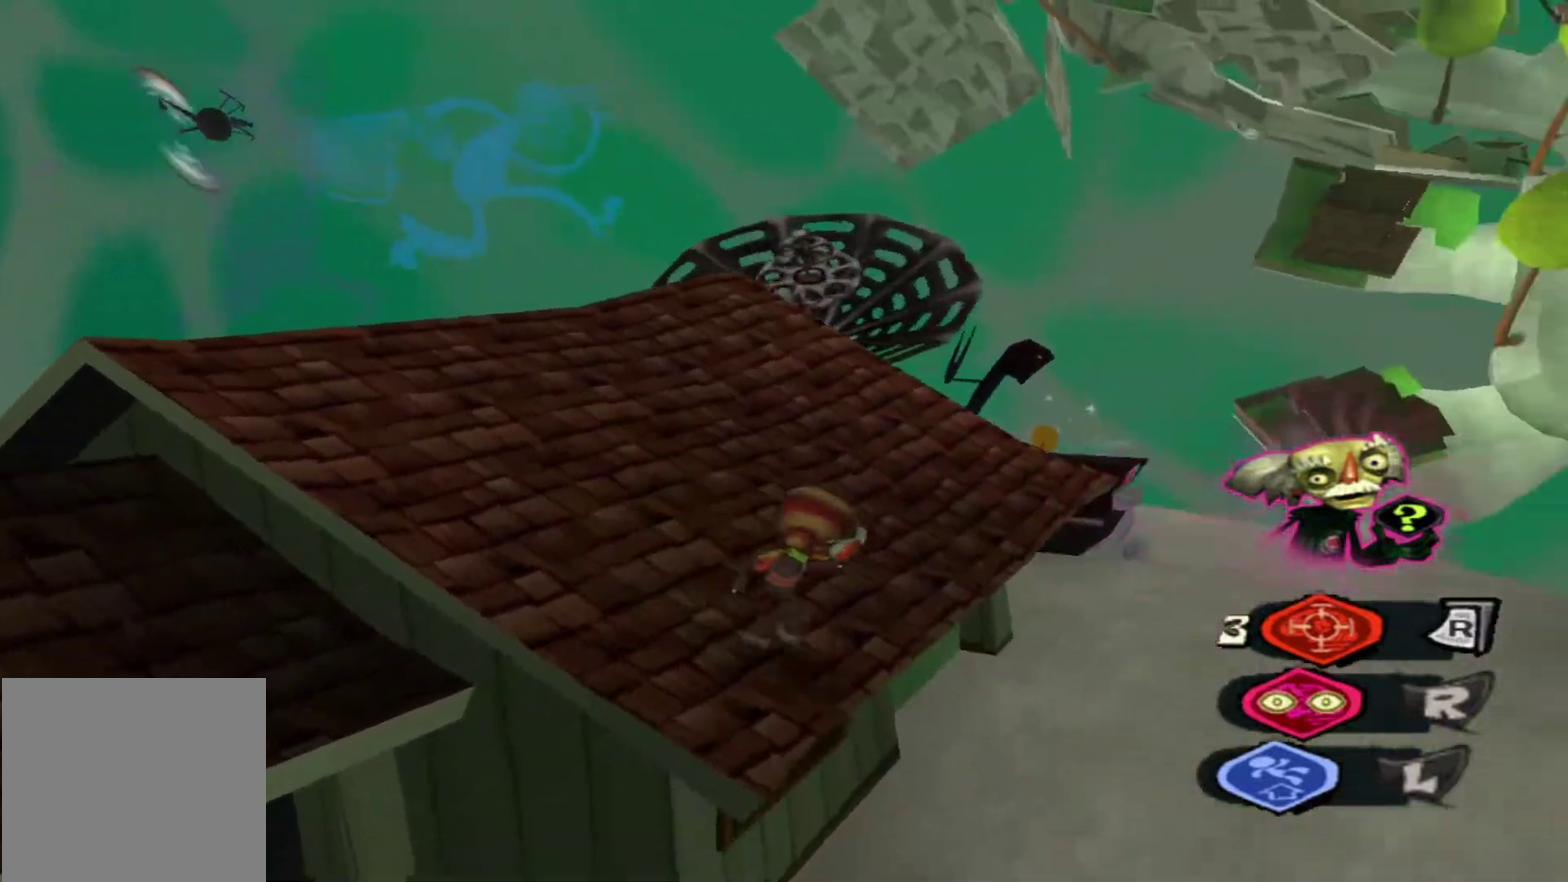
{"dt_ms": 300, "buttons": [], "left_stick": "up-right", "right_stick": "center", "events": [[233, "left_stick", "up-right"]]}
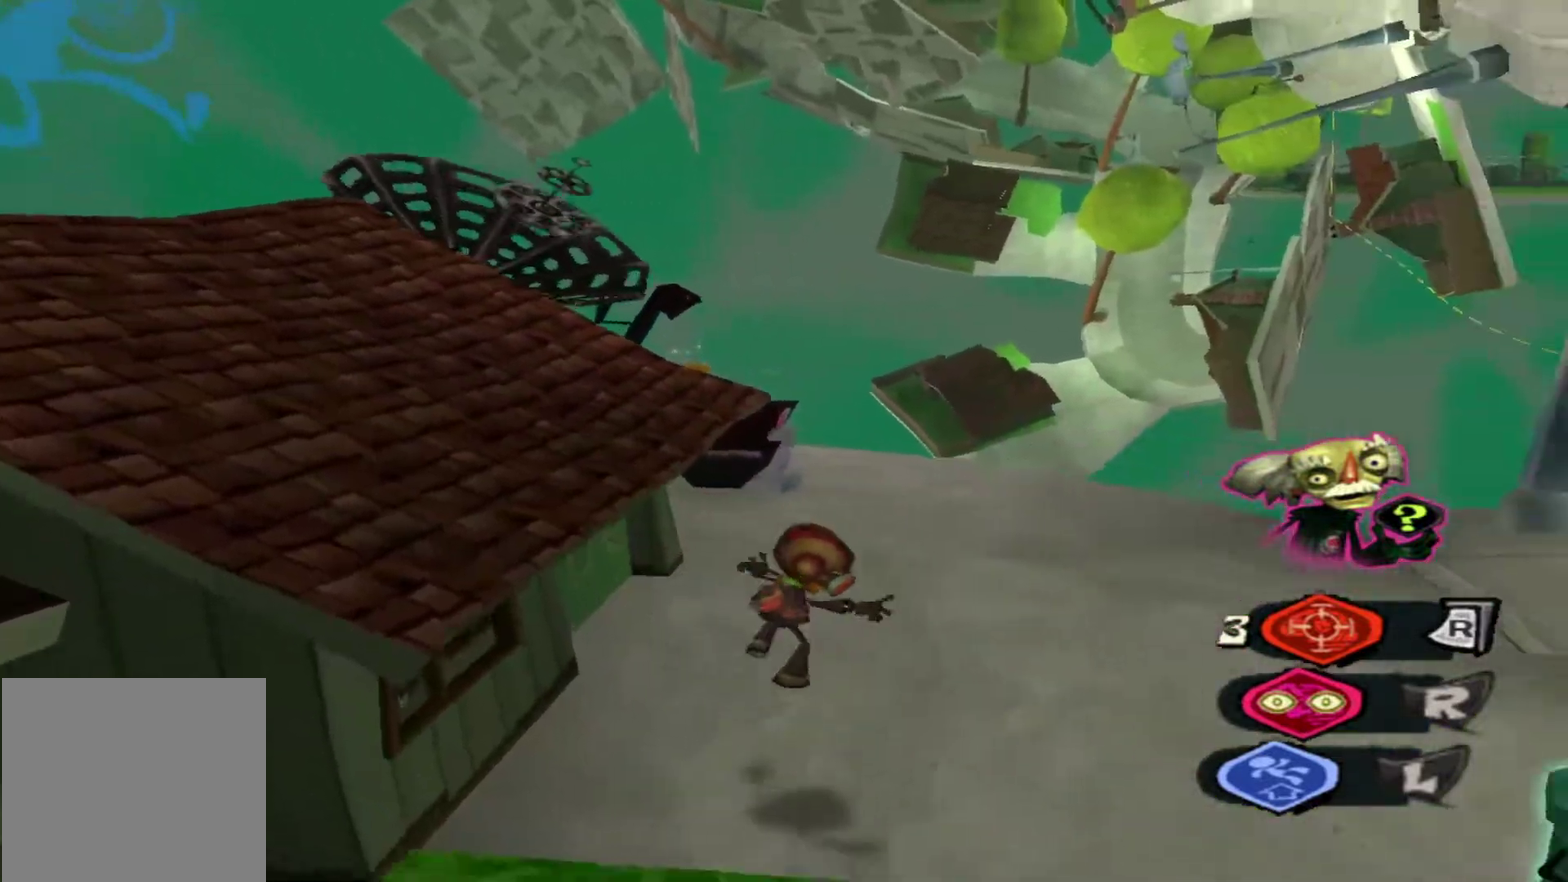
{"dt_ms": 600, "buttons": [], "left_stick": "up-right", "right_stick": "center", "events": []}
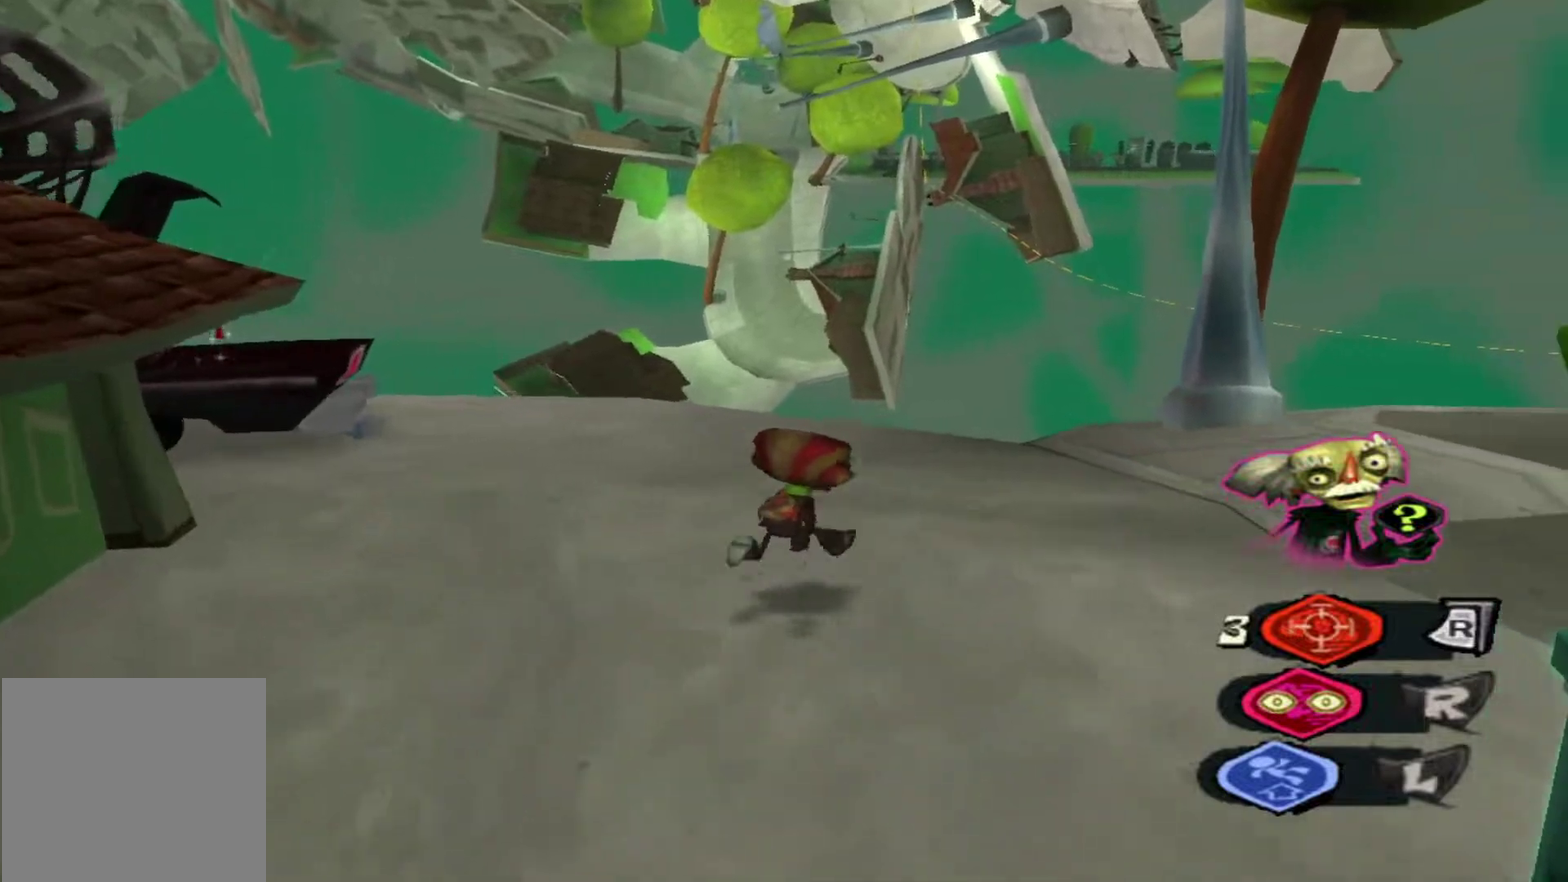
{"dt_ms": 600, "buttons": [], "left_stick": "up-right", "right_stick": "center", "events": []}
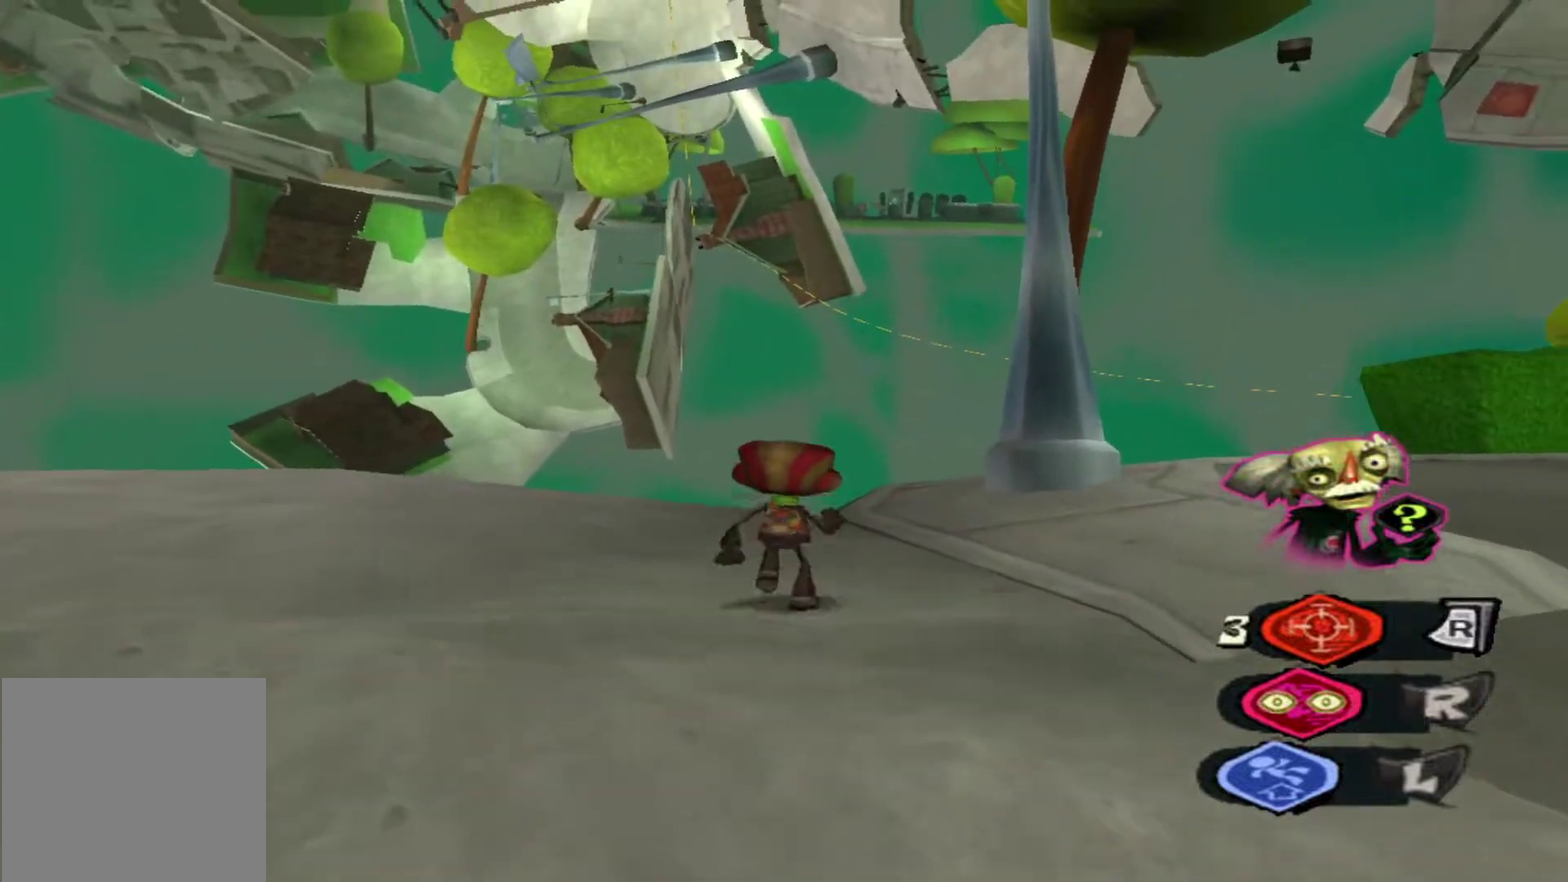
{"dt_ms": 500, "buttons": [], "left_stick": "up", "right_stick": "center", "events": [[100, "left_stick", "up"]]}
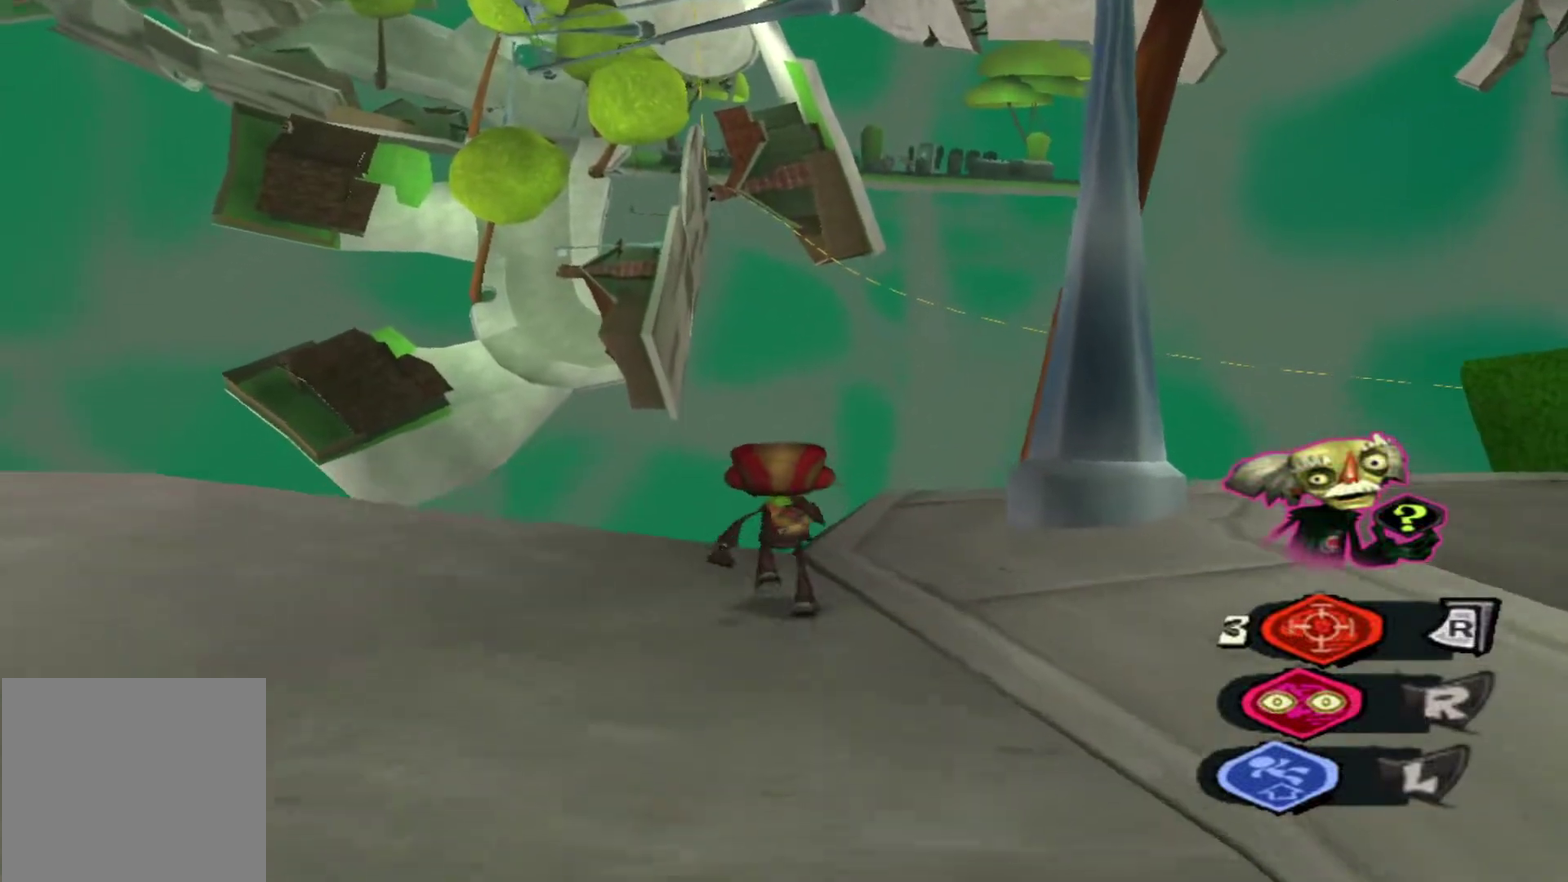
{"dt_ms": 500, "buttons": [], "left_stick": "center", "right_stick": "center", "events": [[383, "left_stick", "center"]]}
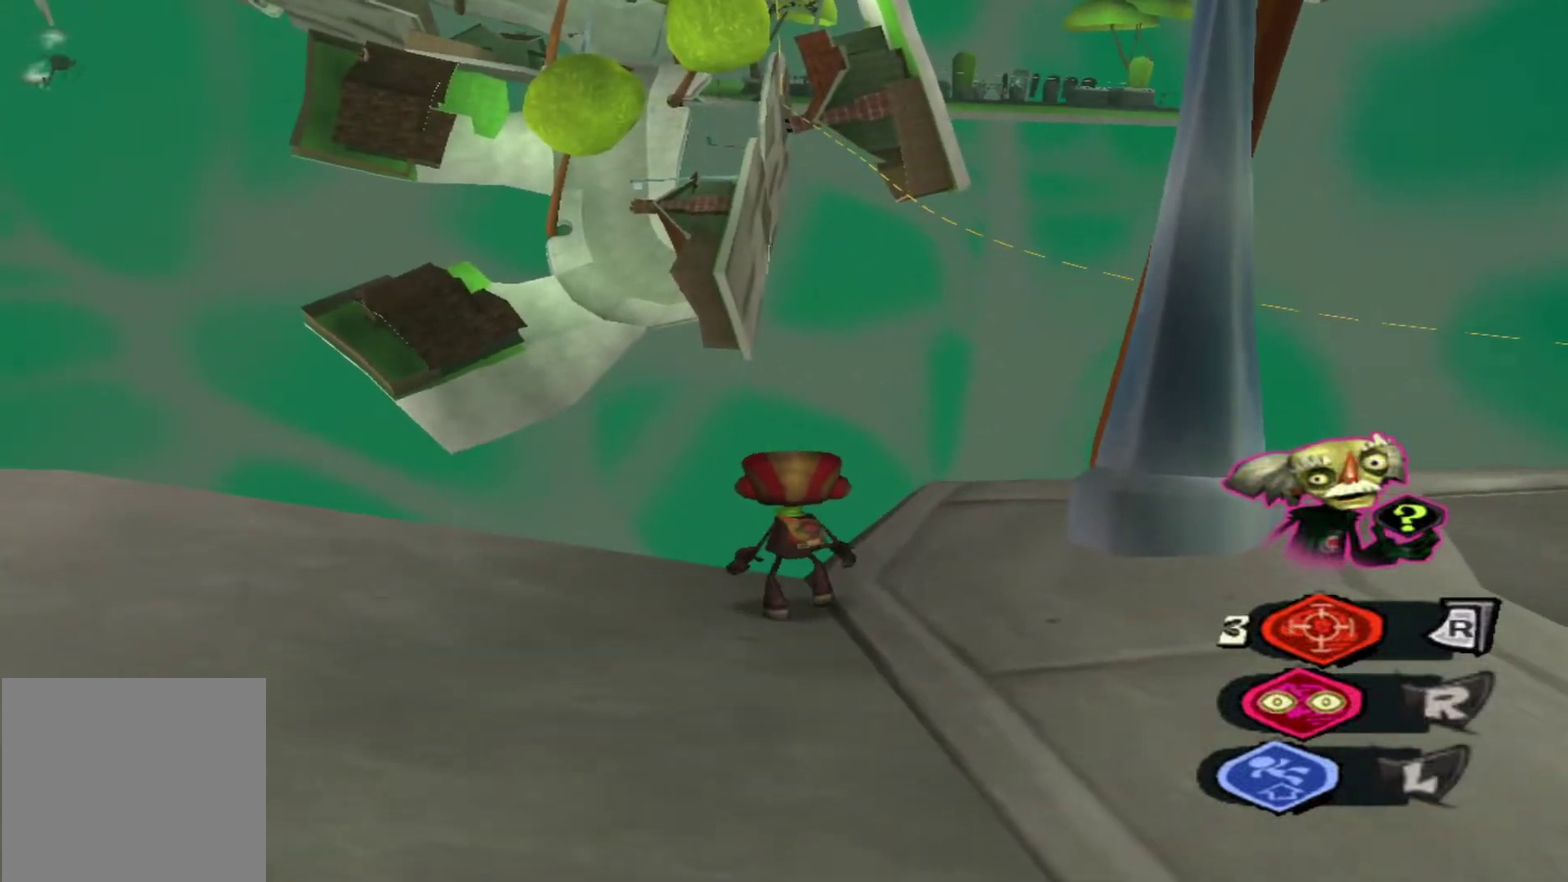
{"dt_ms": 300, "buttons": [], "left_stick": "down-left", "right_stick": "down-left", "events": [[200, "left_stick", "down-left"], [283, "right_stick", "down-left"]]}
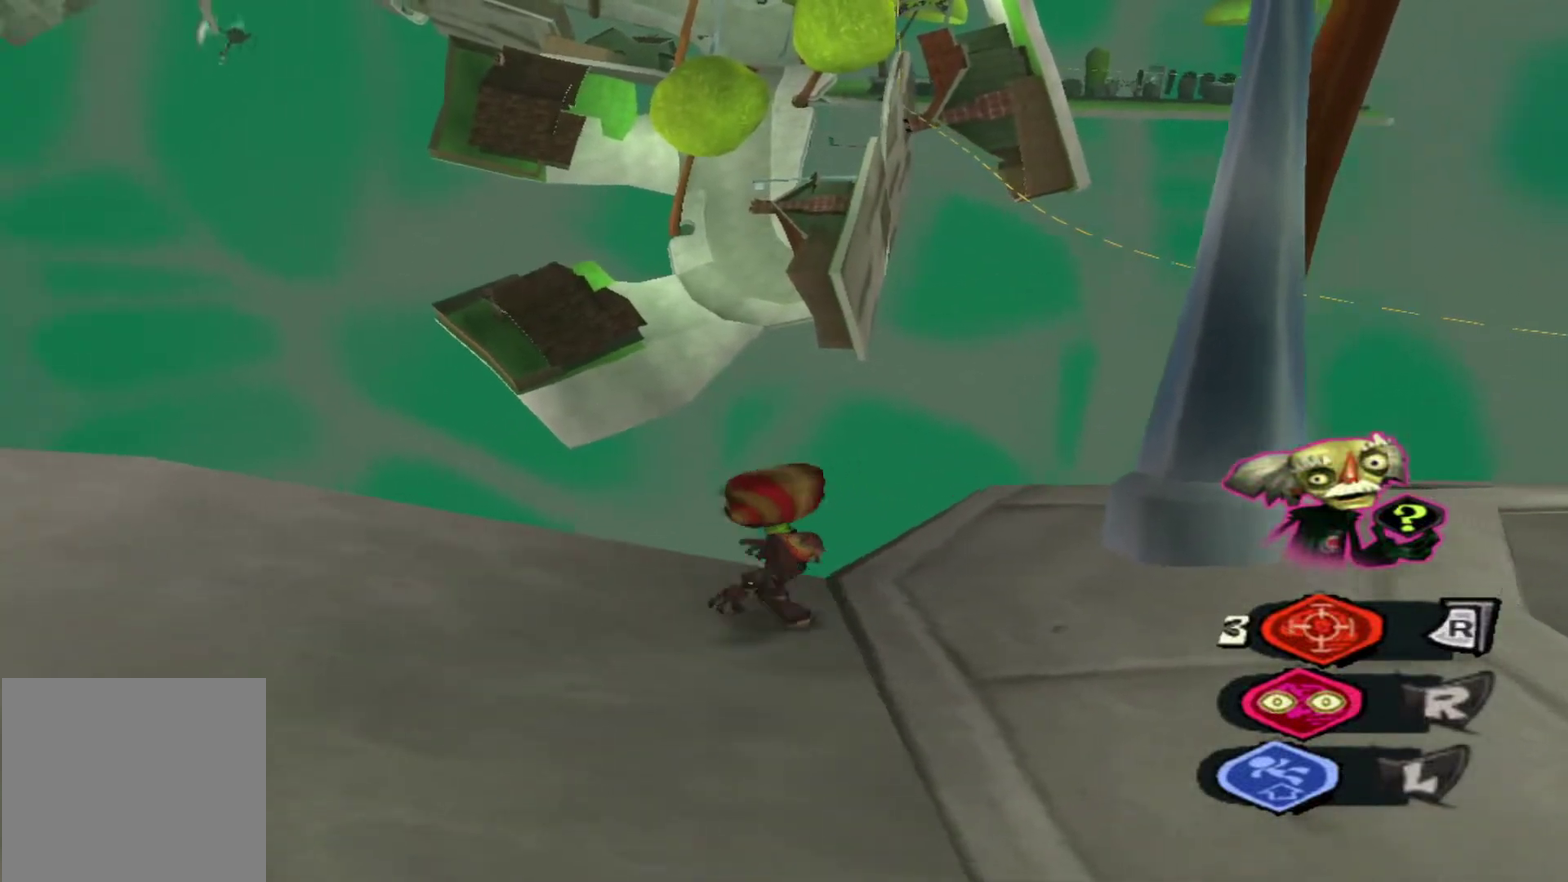
{"dt_ms": 600, "buttons": [], "left_stick": "down-right", "right_stick": "right", "events": [[150, "left_stick", "left"], [367, "right_stick", "left"], [450, "right_stick", "center"], [600, "left_stick", "down-right"], [600, "right_stick", "right"]]}
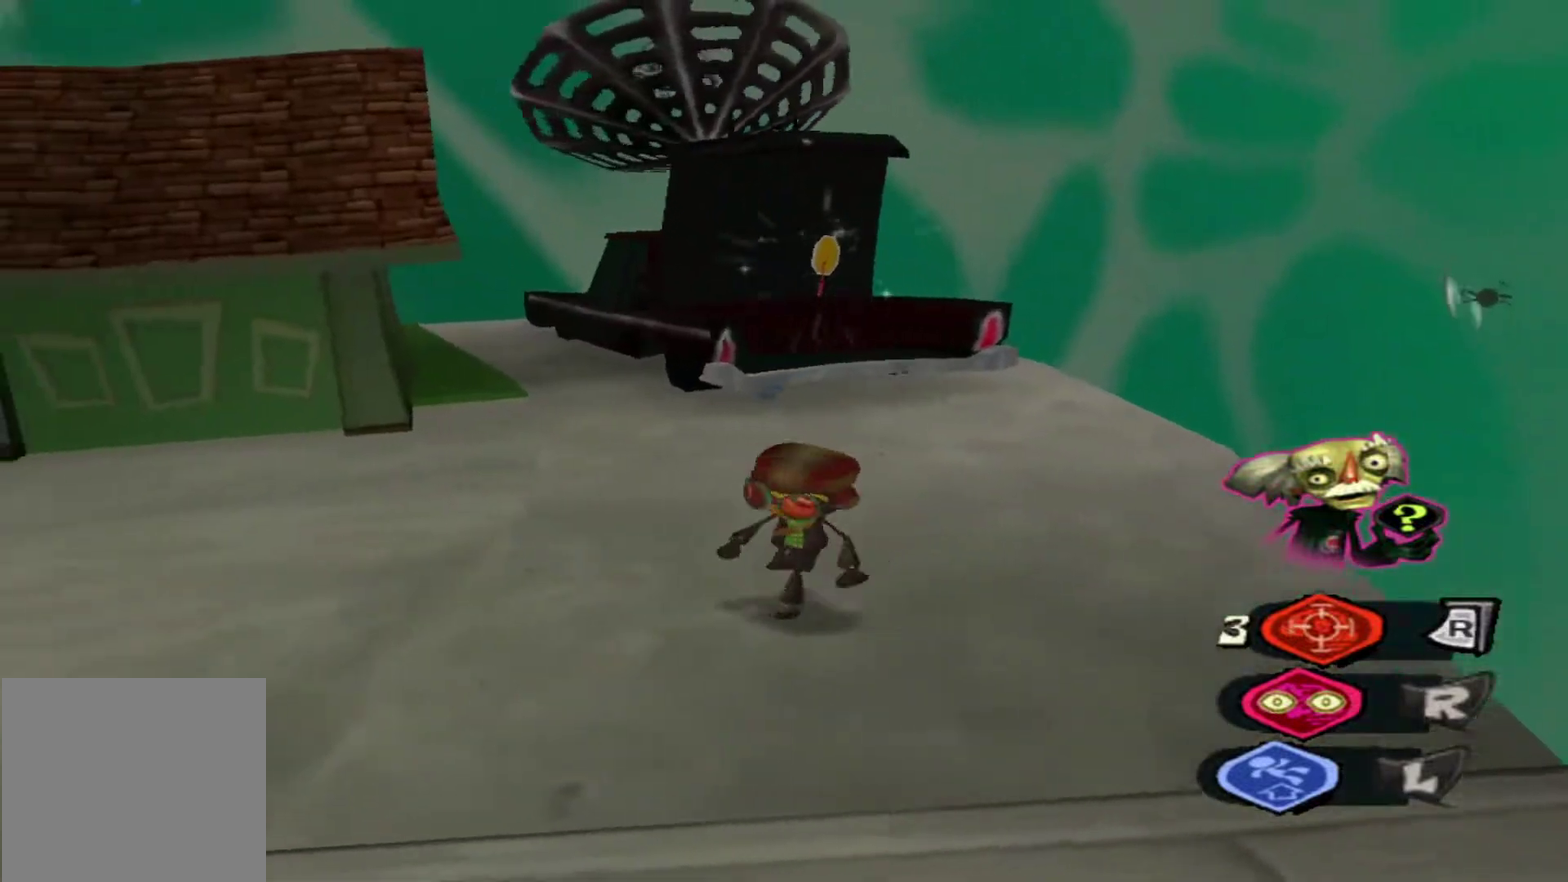
{"dt_ms": 600, "buttons": [], "left_stick": "up", "right_stick": "down", "events": [[167, "left_stick", "right"], [267, "right_stick", "down-right"], [383, "left_stick", "up-right"], [433, "right_stick", "down"], [483, "left_stick", "up"]]}
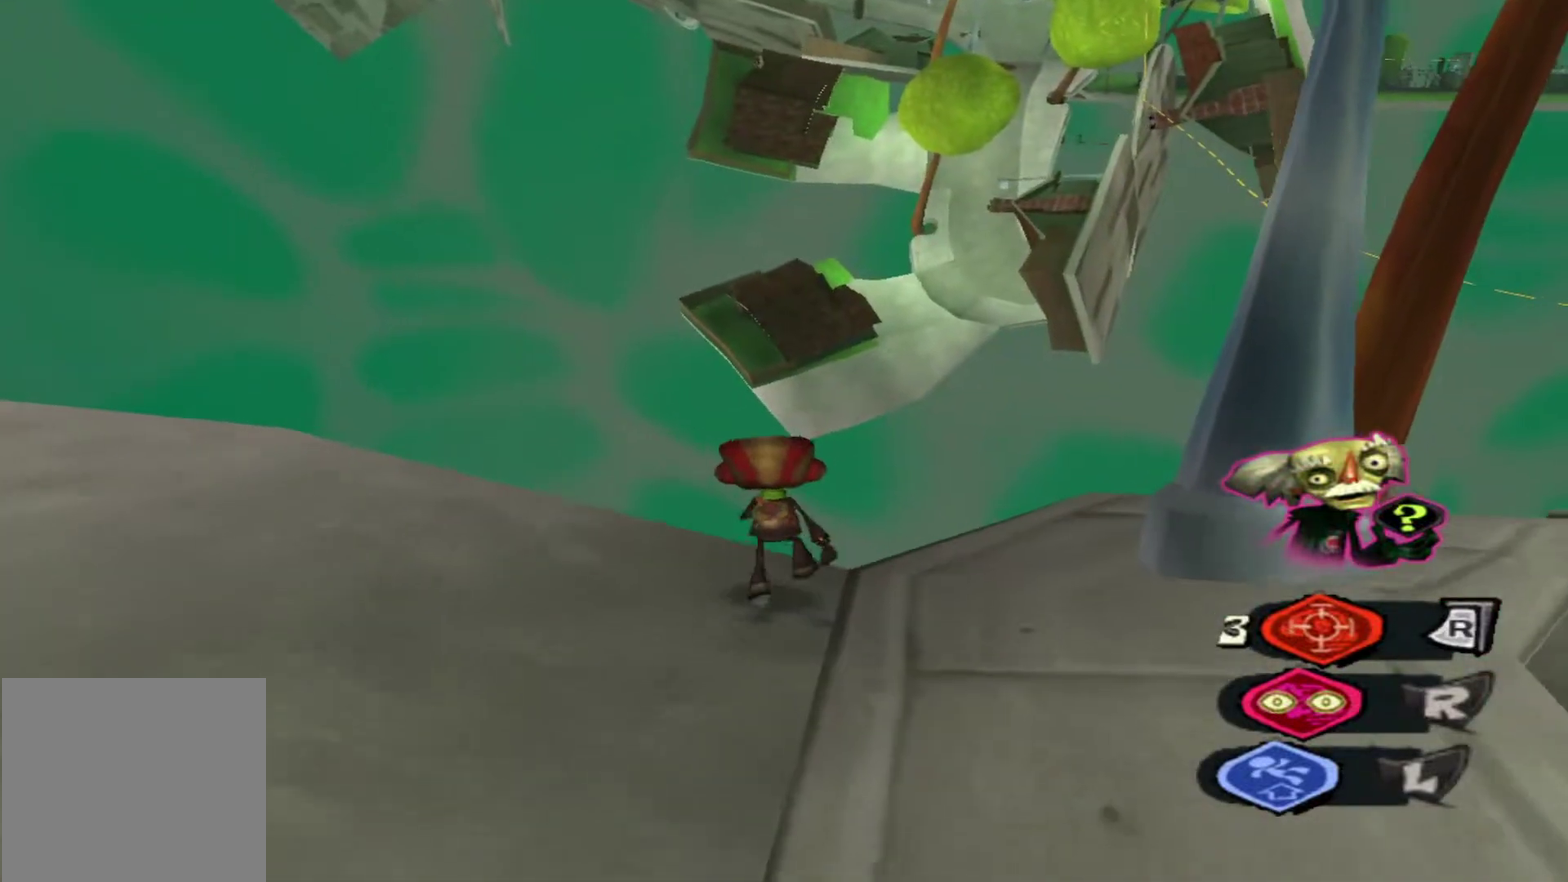
{"dt_ms": 500, "buttons": [], "left_stick": "center", "right_stick": "center", "events": [[33, "right_stick", "center"], [67, "left_stick", "center"]]}